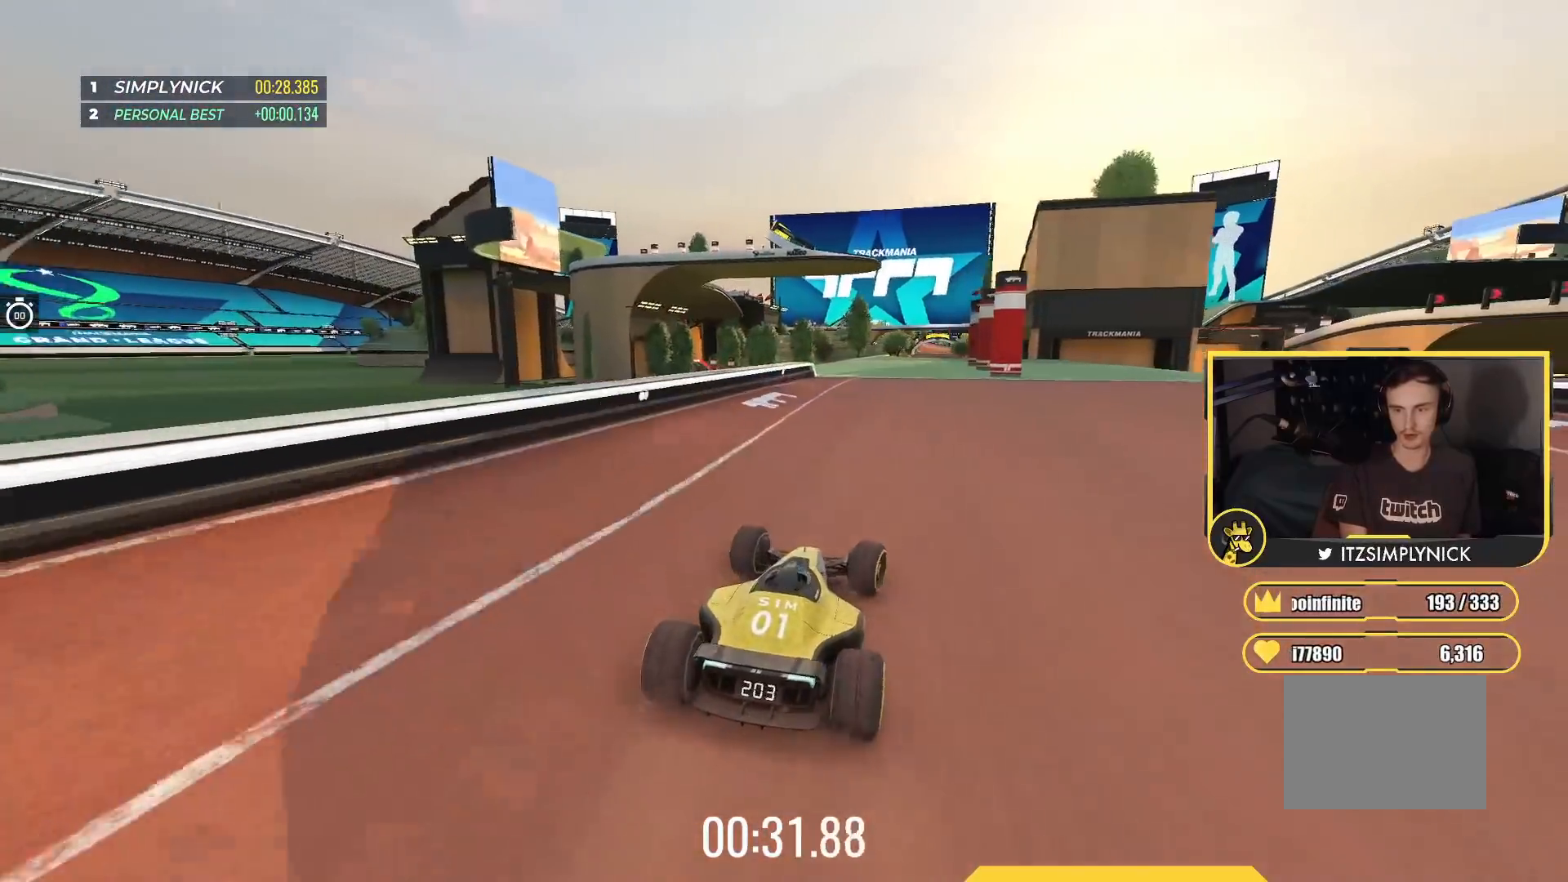
Gameplay with keyboard; each line is a JSON object with the keys held at the frame after it. "events" lists presses ("down") and releases ("up") of "down", "left", "right" and "up" between this image and that frame as [ms after this image, input, new state], when the widget could be followed in between. No other keys are recorded. Mouse input is not recorded.
{"keys": ["up"], "events": [[100, "left", "down"], [350, "left", "up"]]}
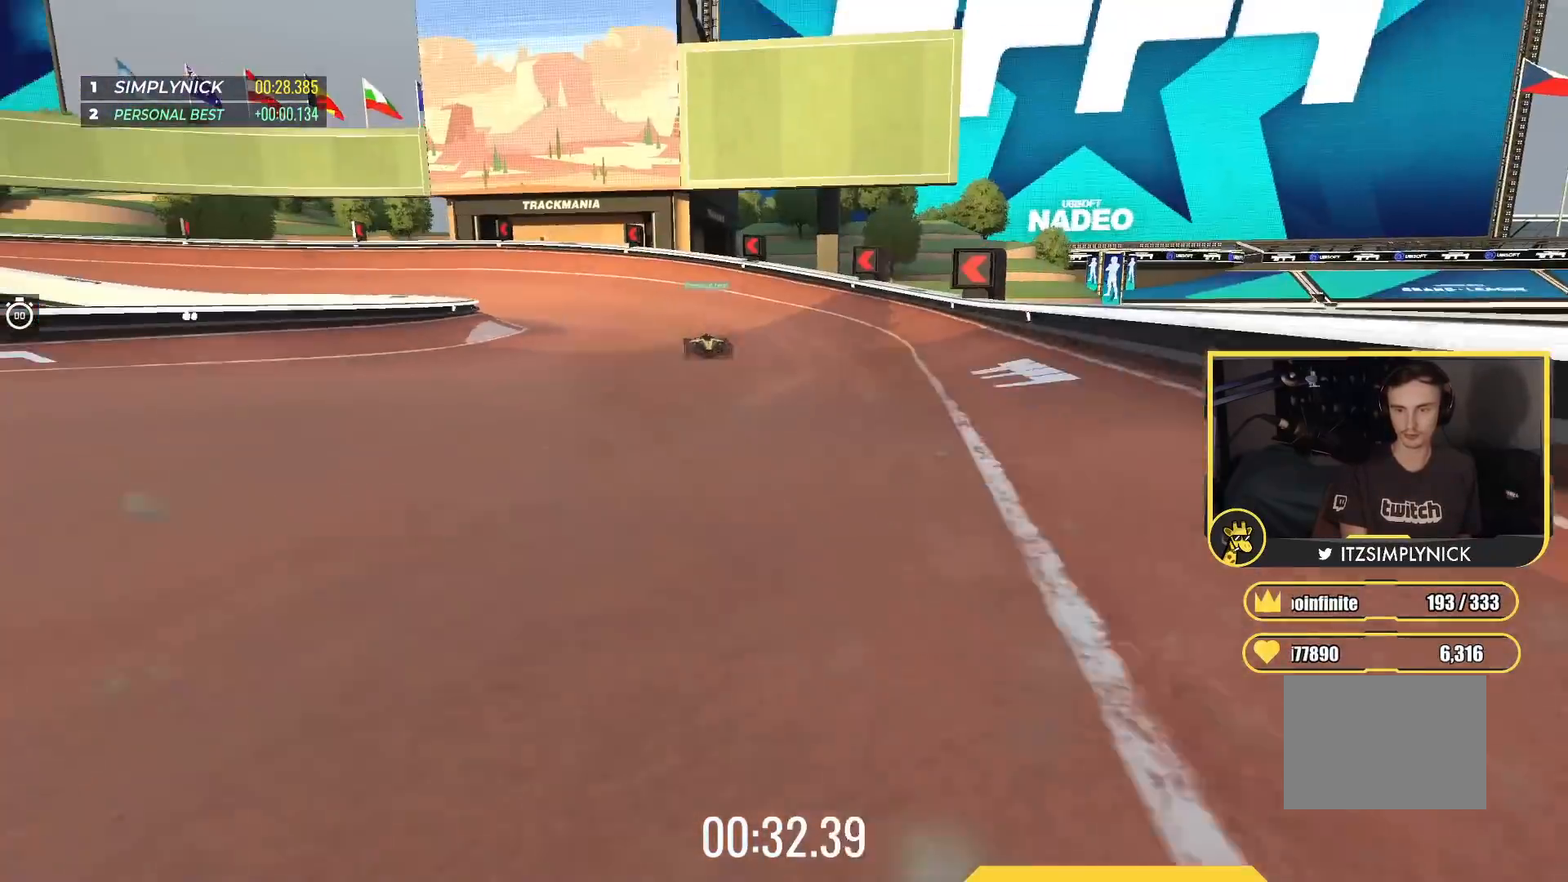
{"keys": ["up"], "events": [[100, "left", "down"], [333, "left", "up"]]}
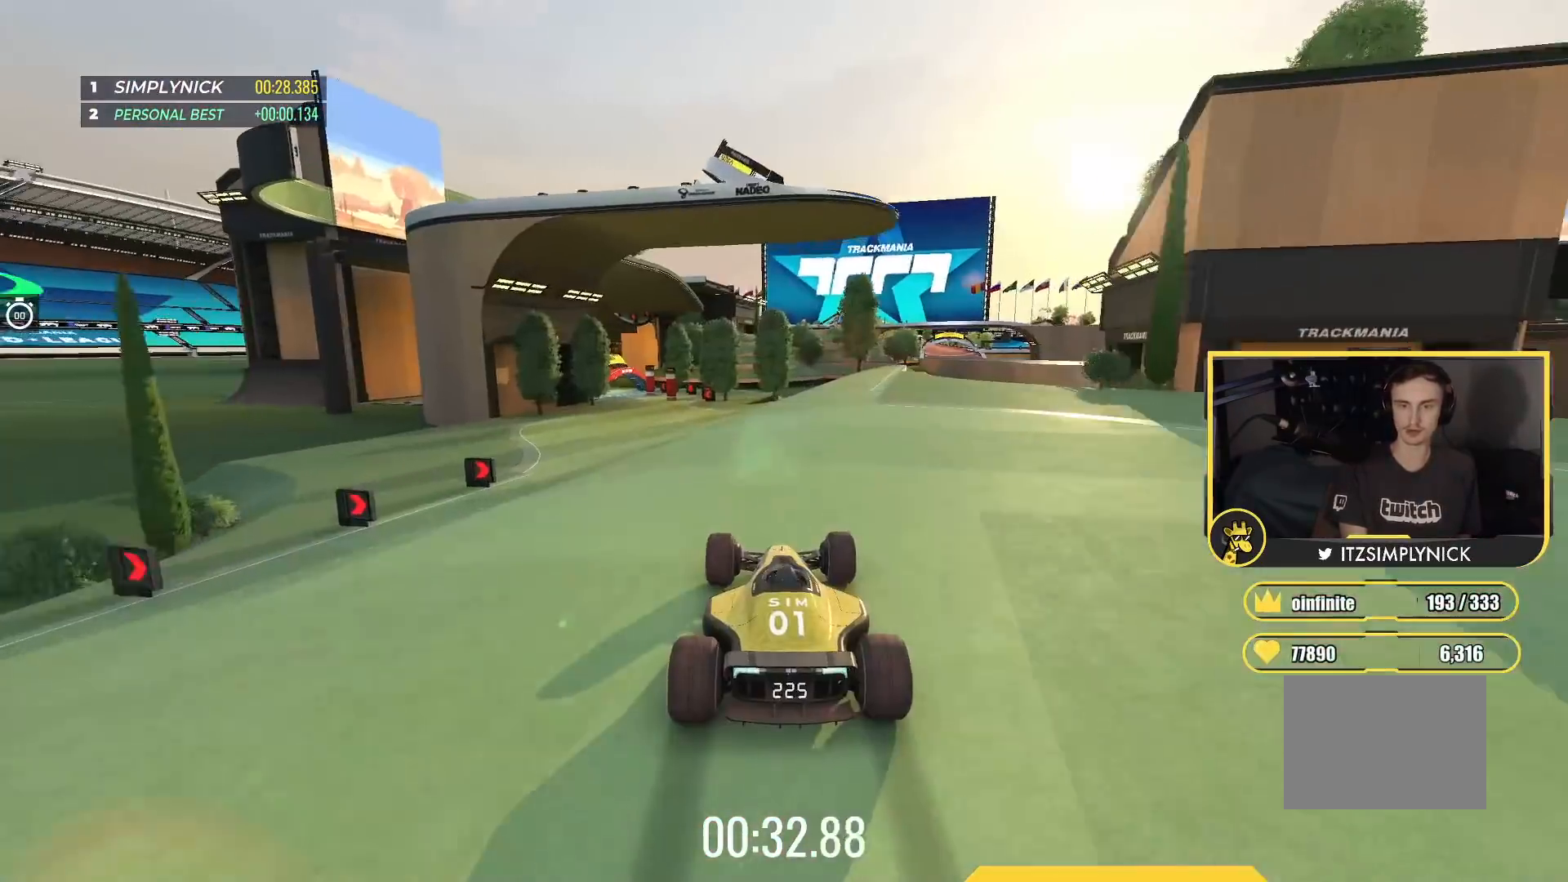
{"keys": ["left", "up"], "events": [[67, "left", "down"], [233, "left", "up"], [350, "left", "down"]]}
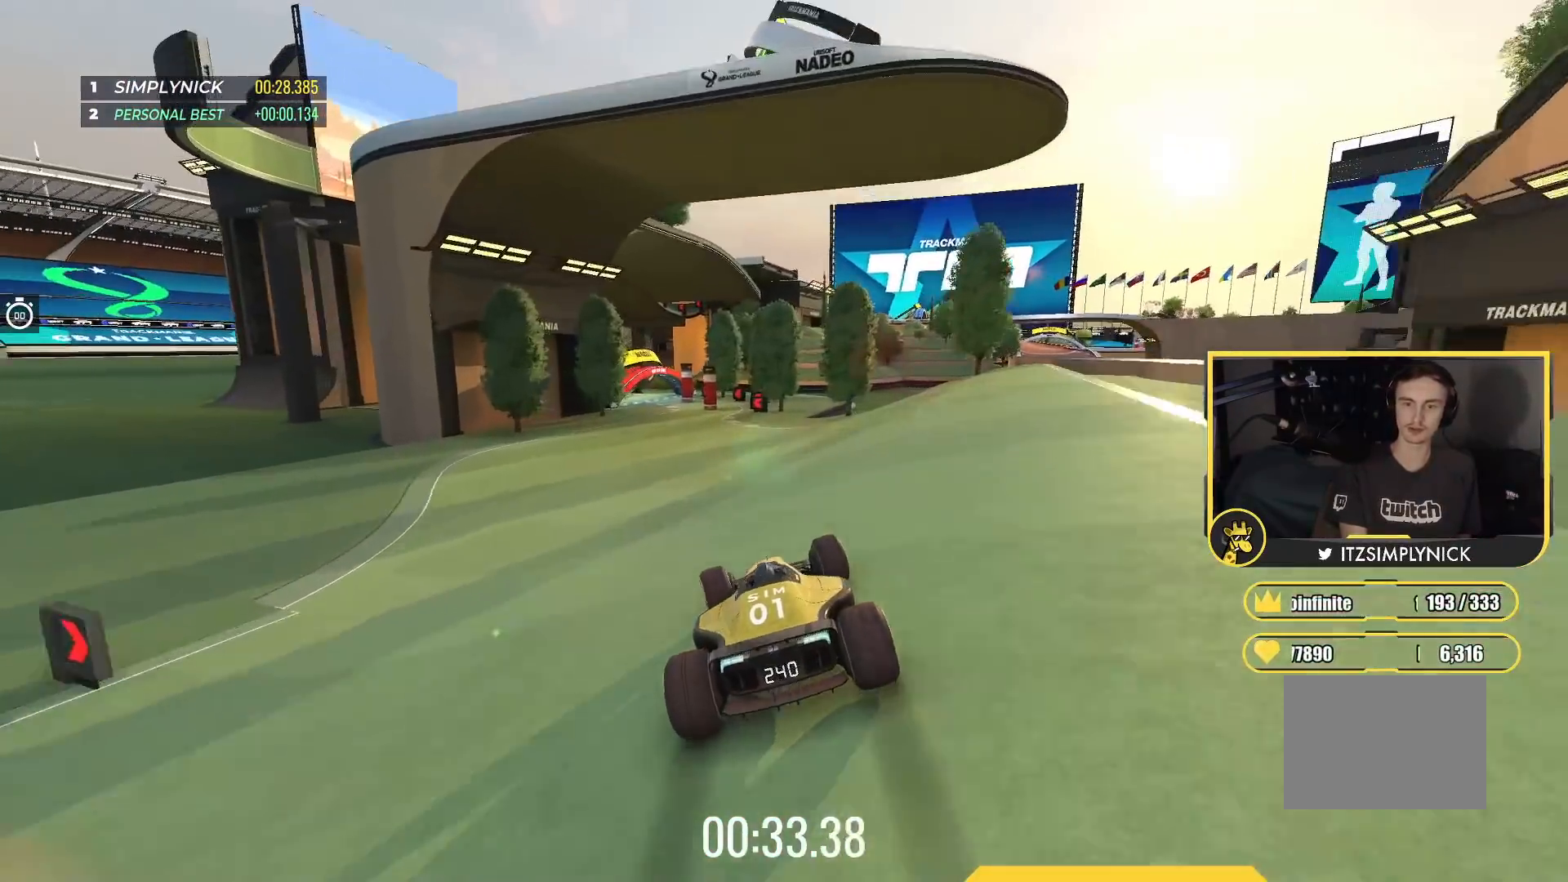
{"keys": ["up"], "events": [[317, "left", "up"]]}
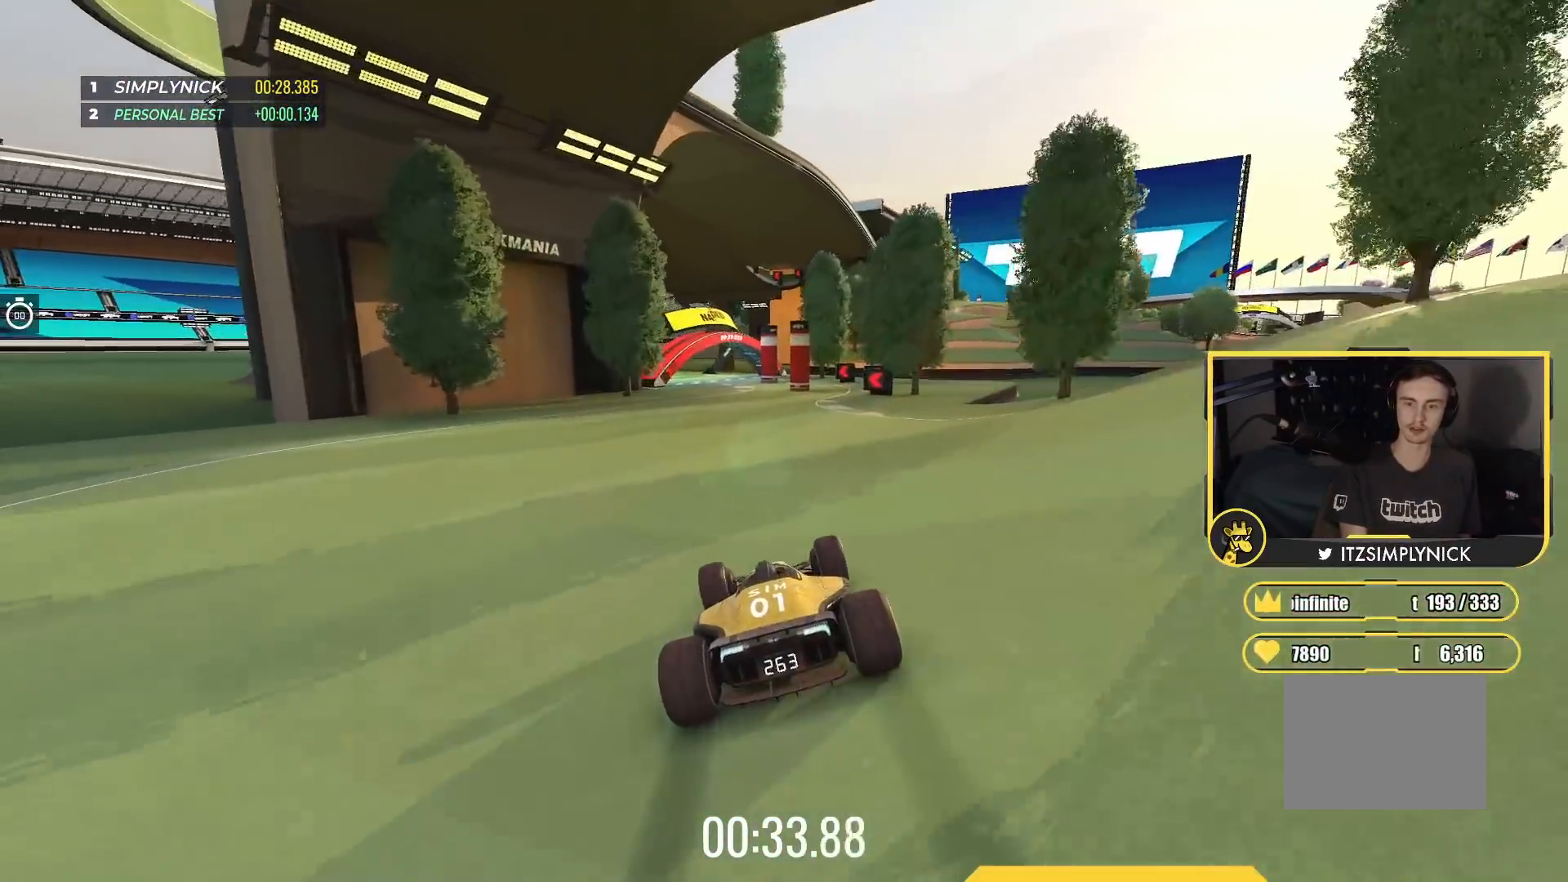
{"keys": ["left", "up"], "events": [[67, "left", "down"], [183, "left", "up"], [233, "left", "down"]]}
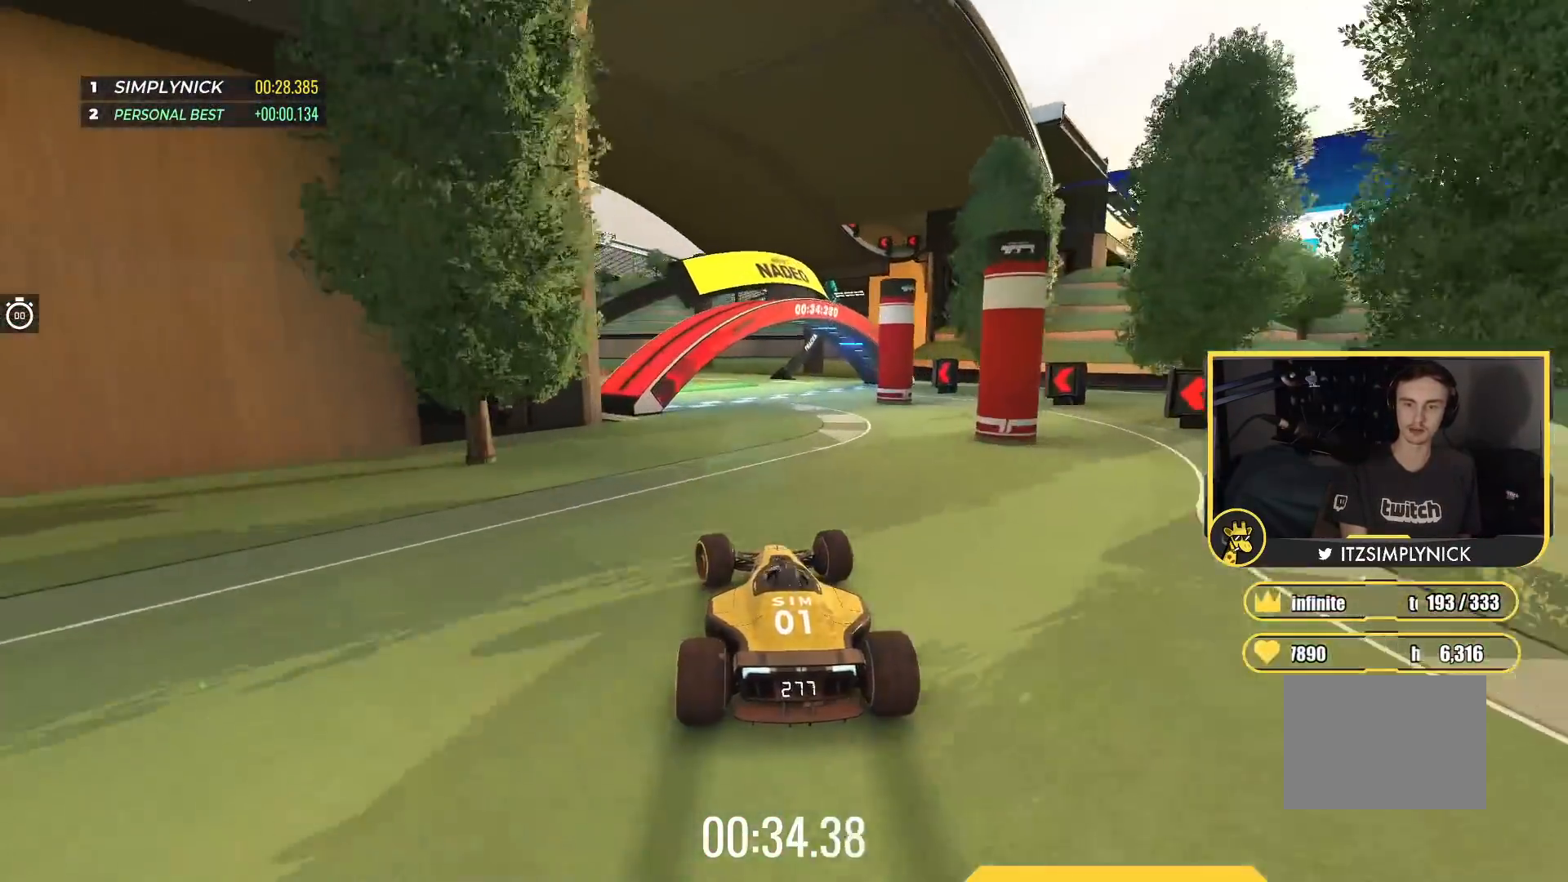
{"keys": ["up"], "events": [[383, "left", "up"]]}
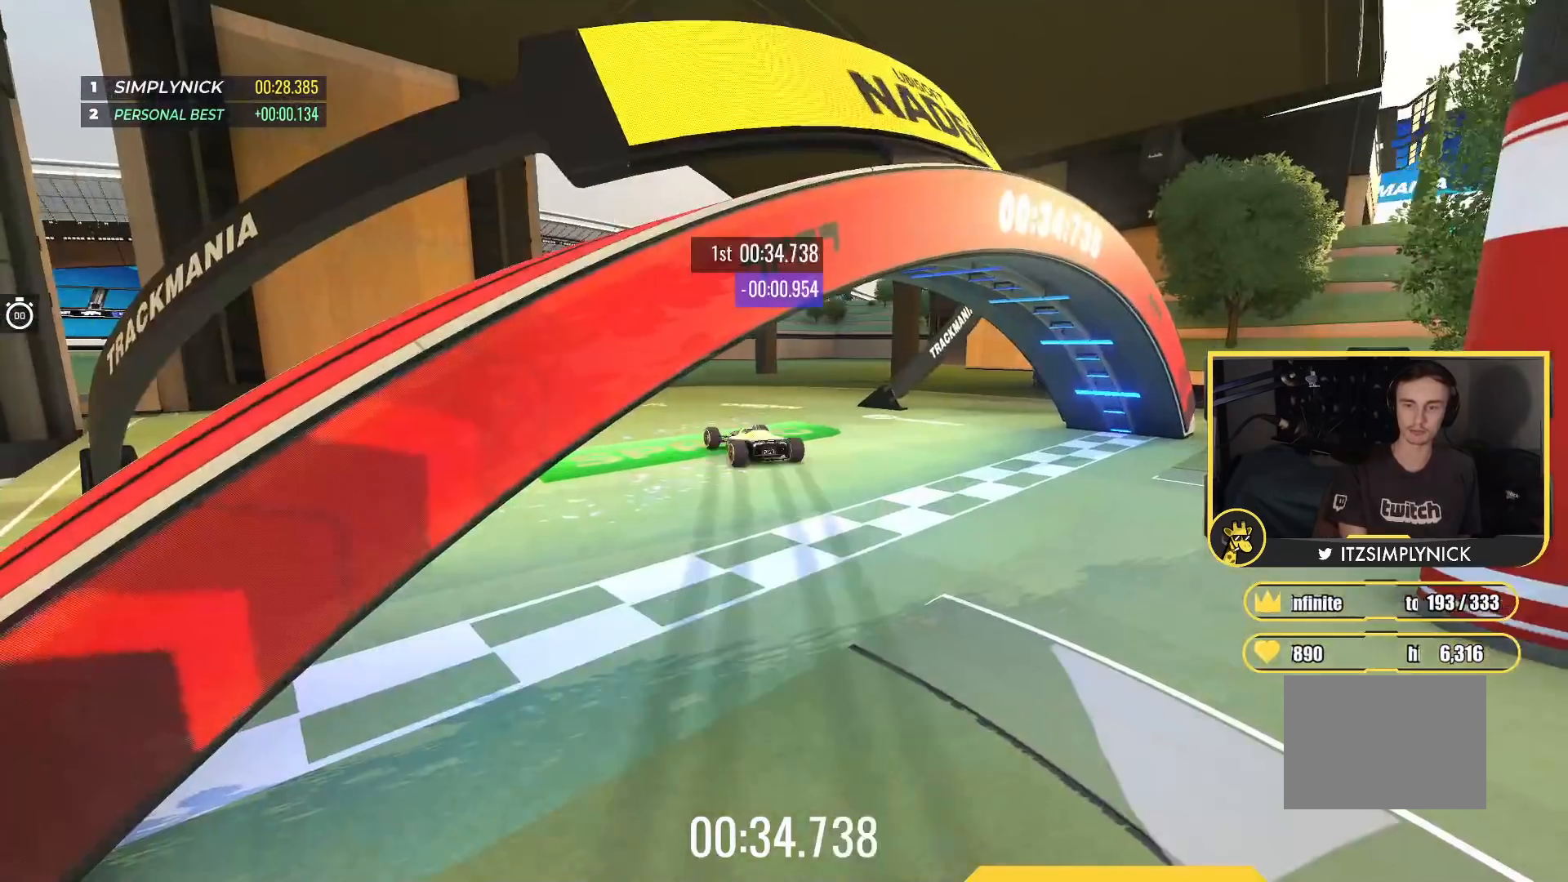
{"keys": [], "events": [[67, "up", "up"]]}
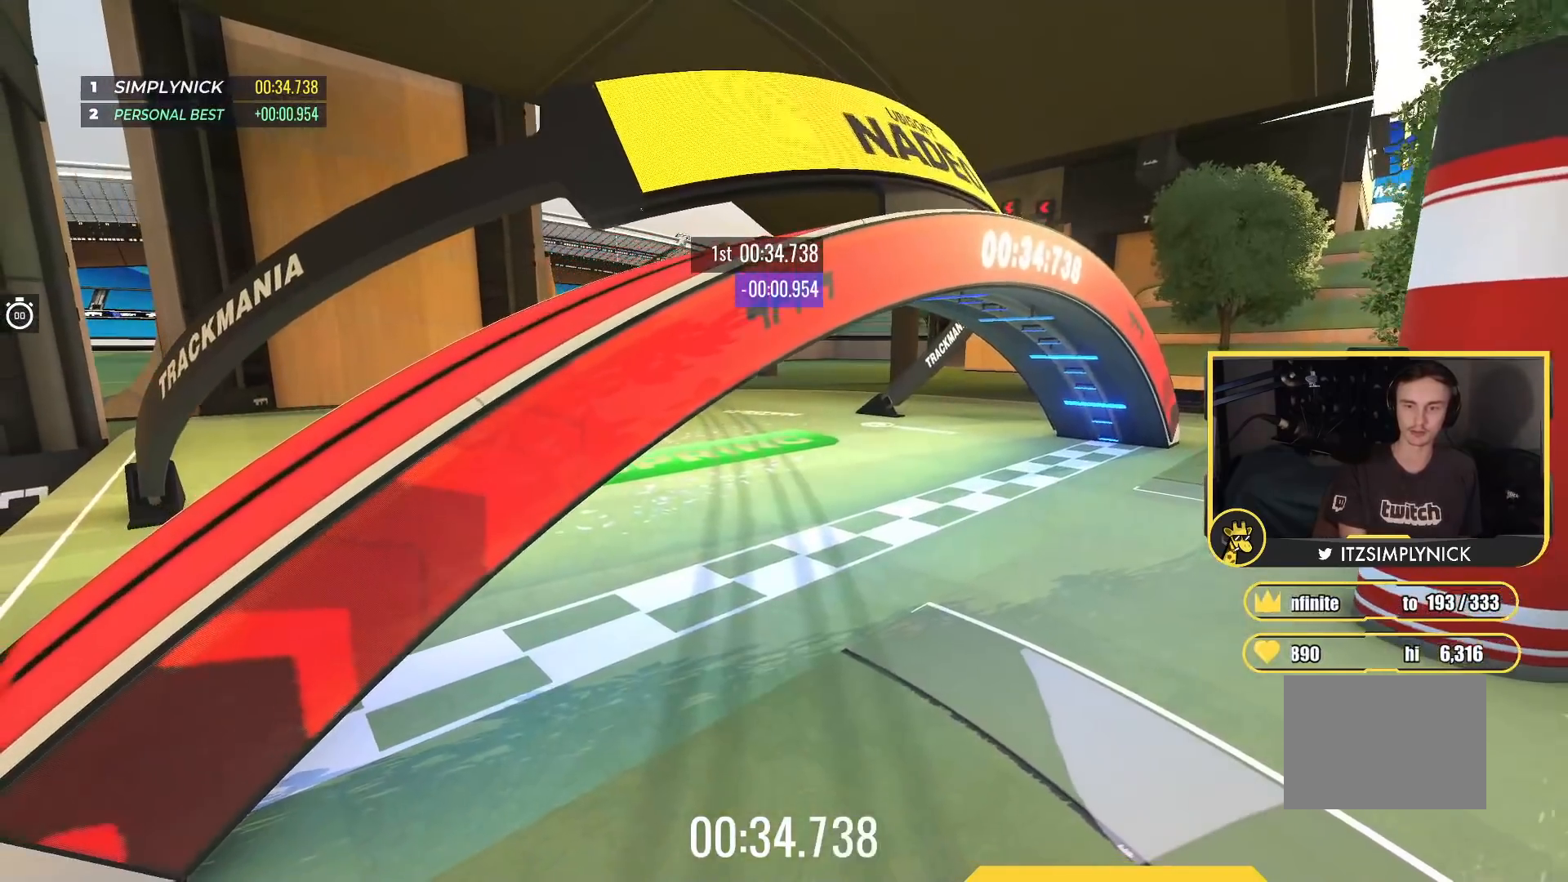
{"keys": [], "events": []}
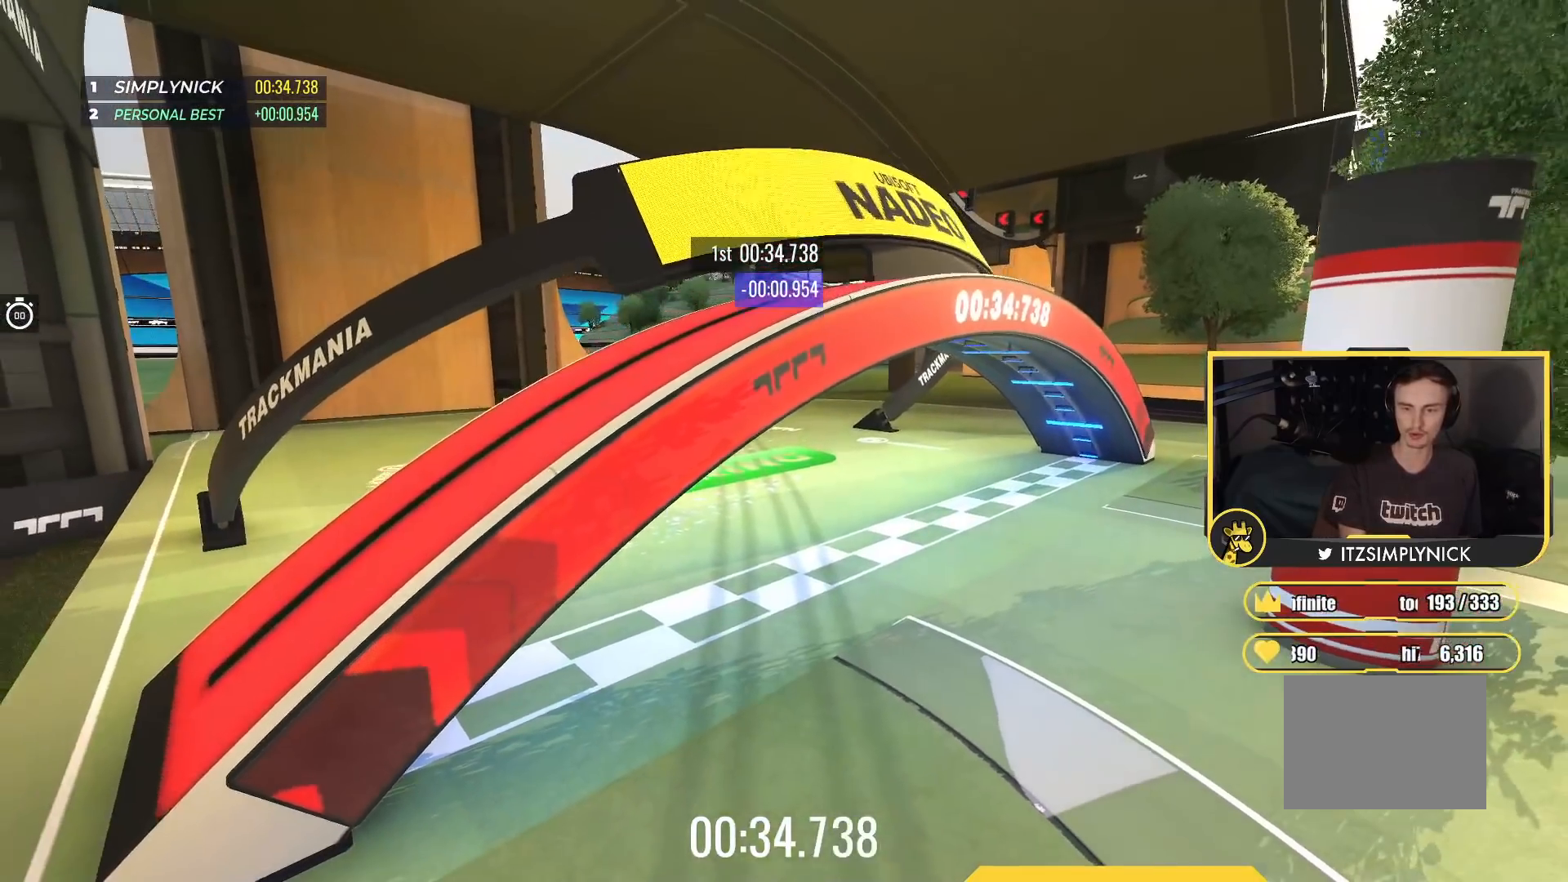
{"keys": [], "events": []}
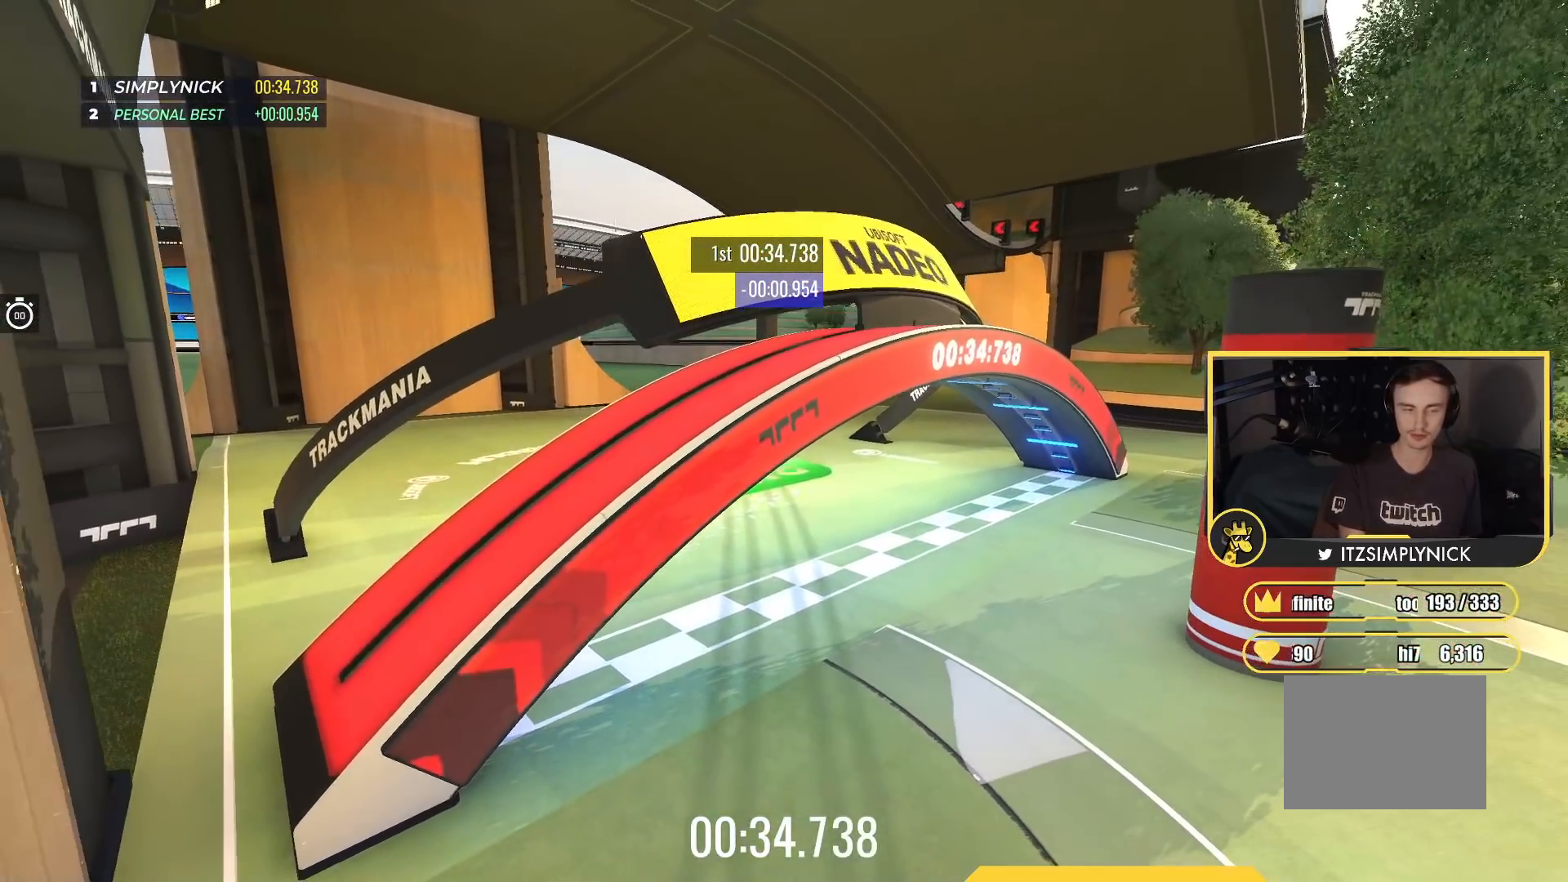
{"keys": [], "events": []}
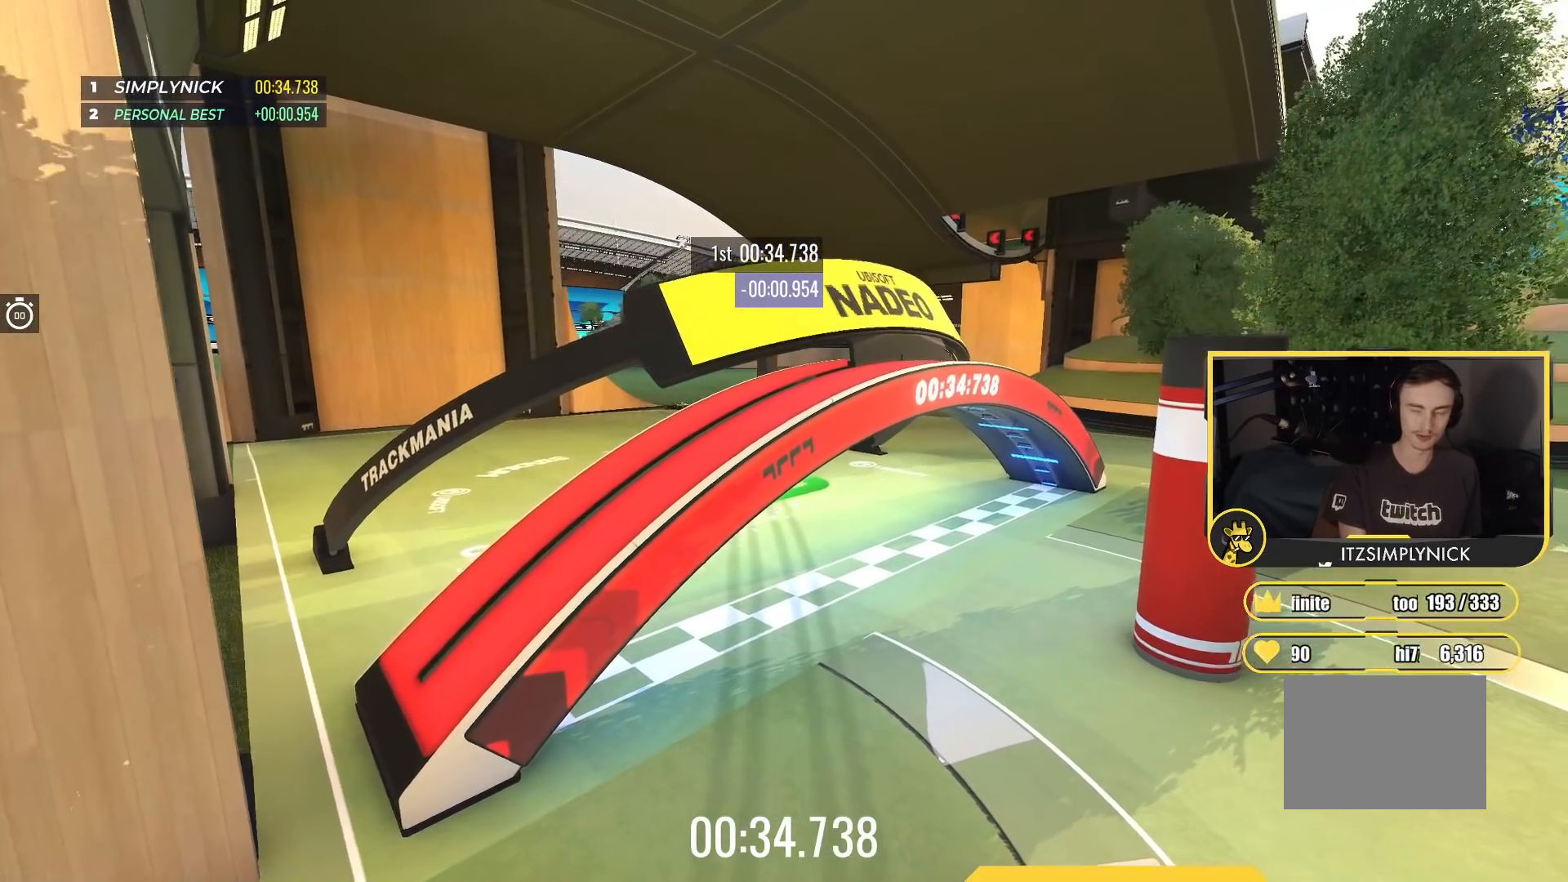
{"keys": [], "events": []}
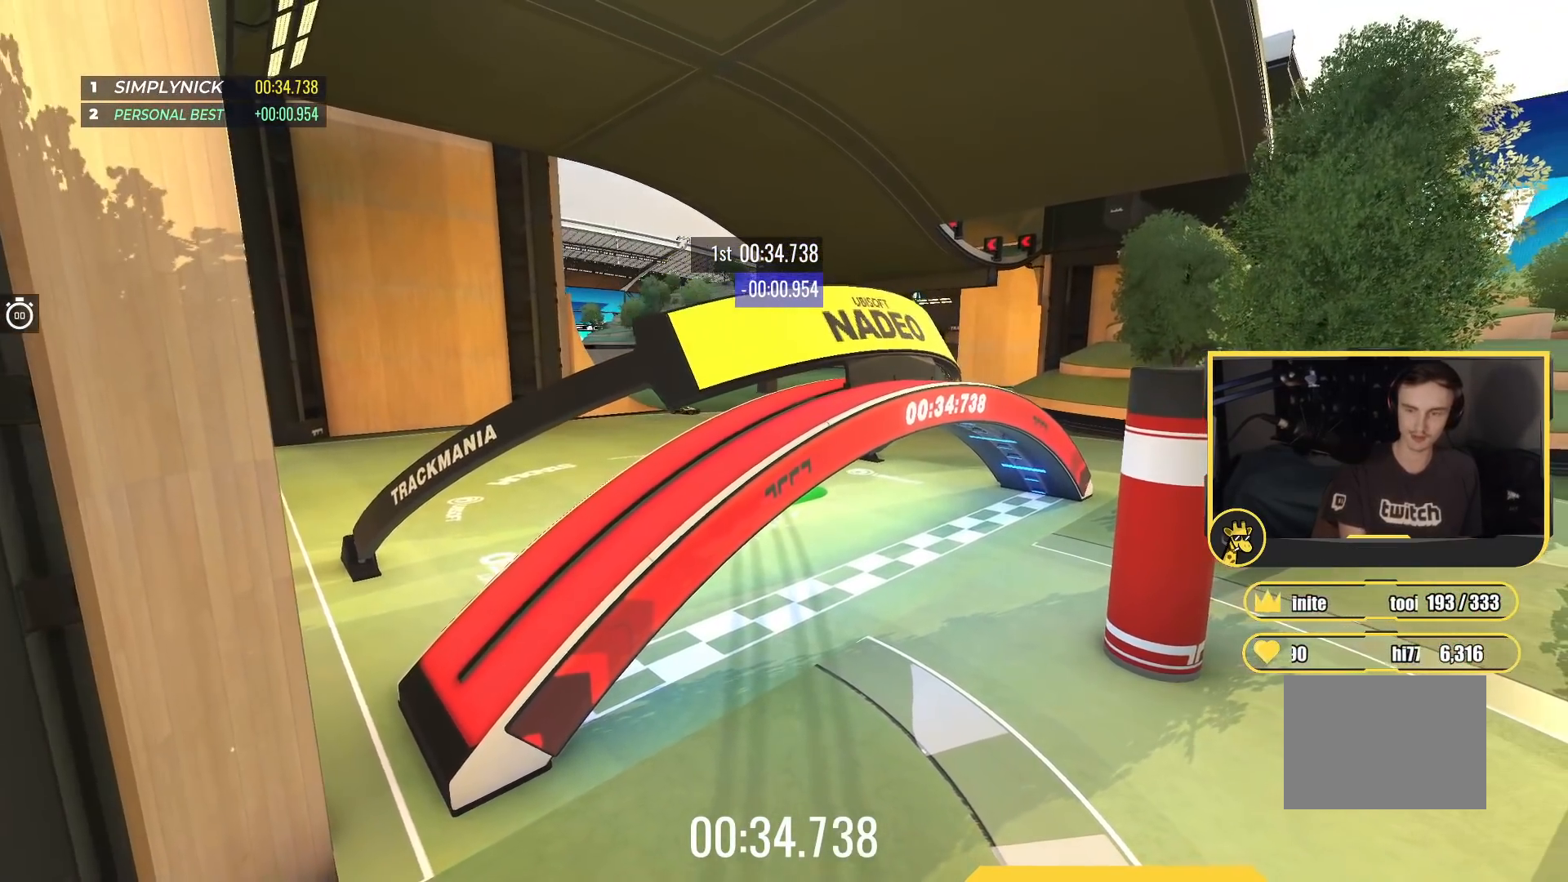
{"keys": [], "events": []}
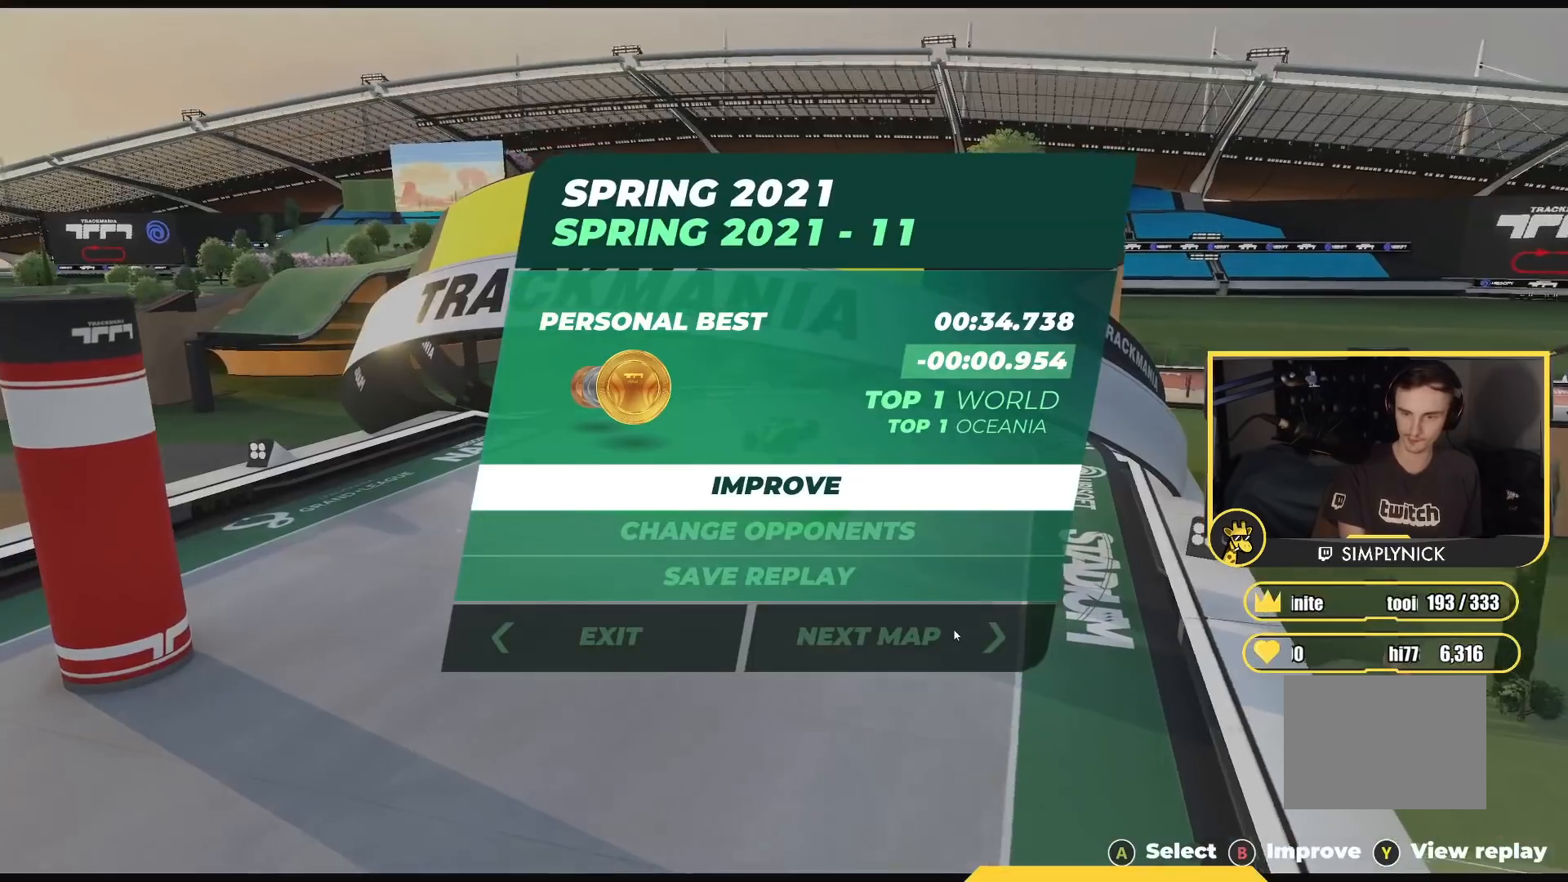
{"keys": ["up"], "events": [[200, "down", "down"], [317, "down", "up"], [350, "up", "down"]]}
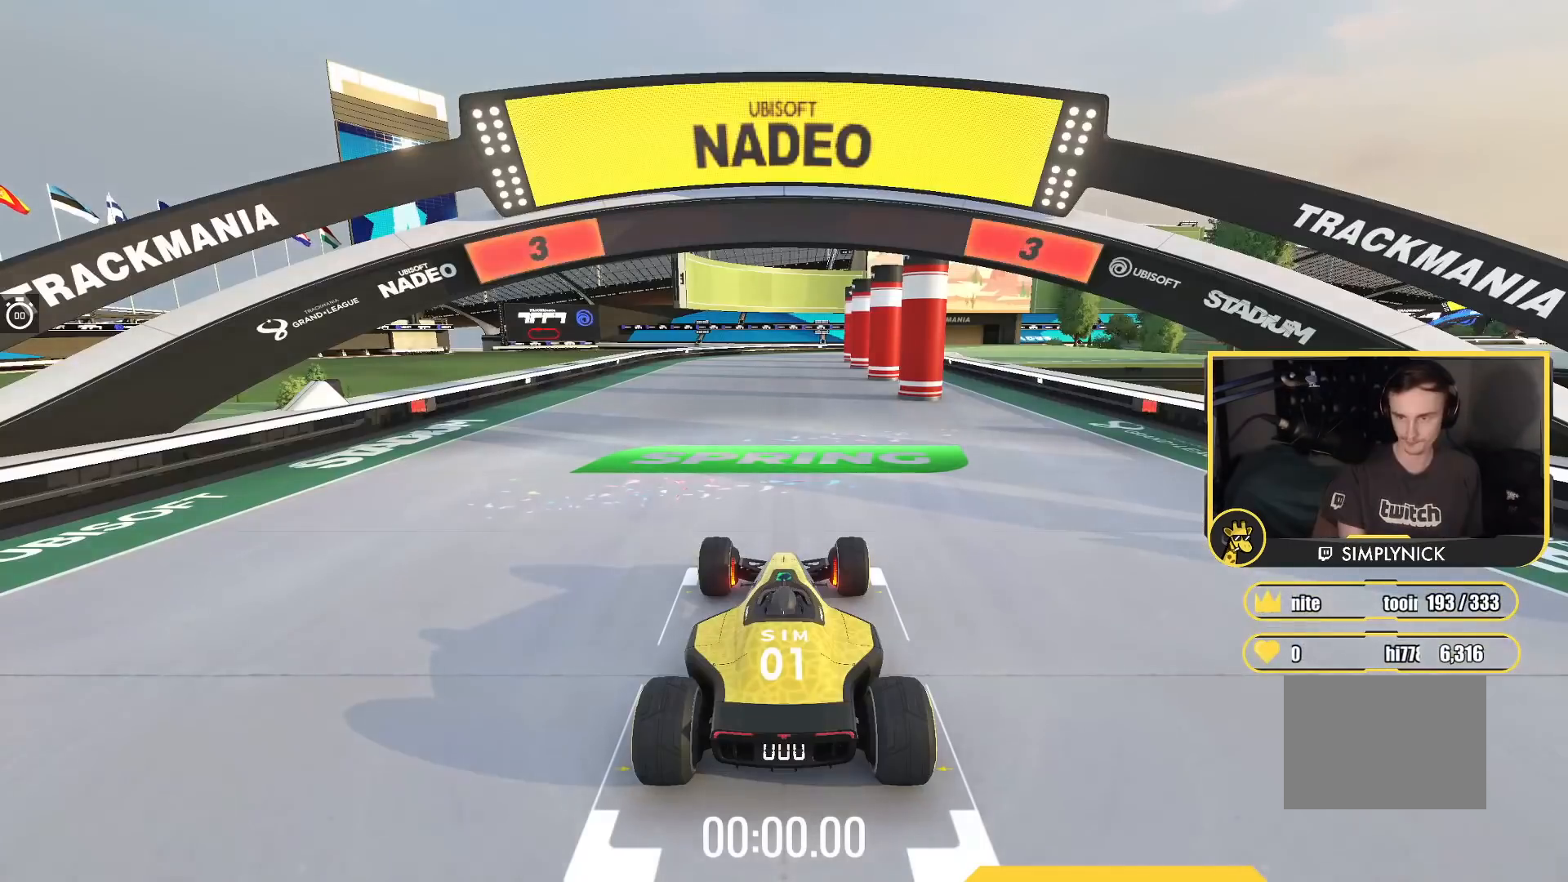
{"keys": ["up"], "events": []}
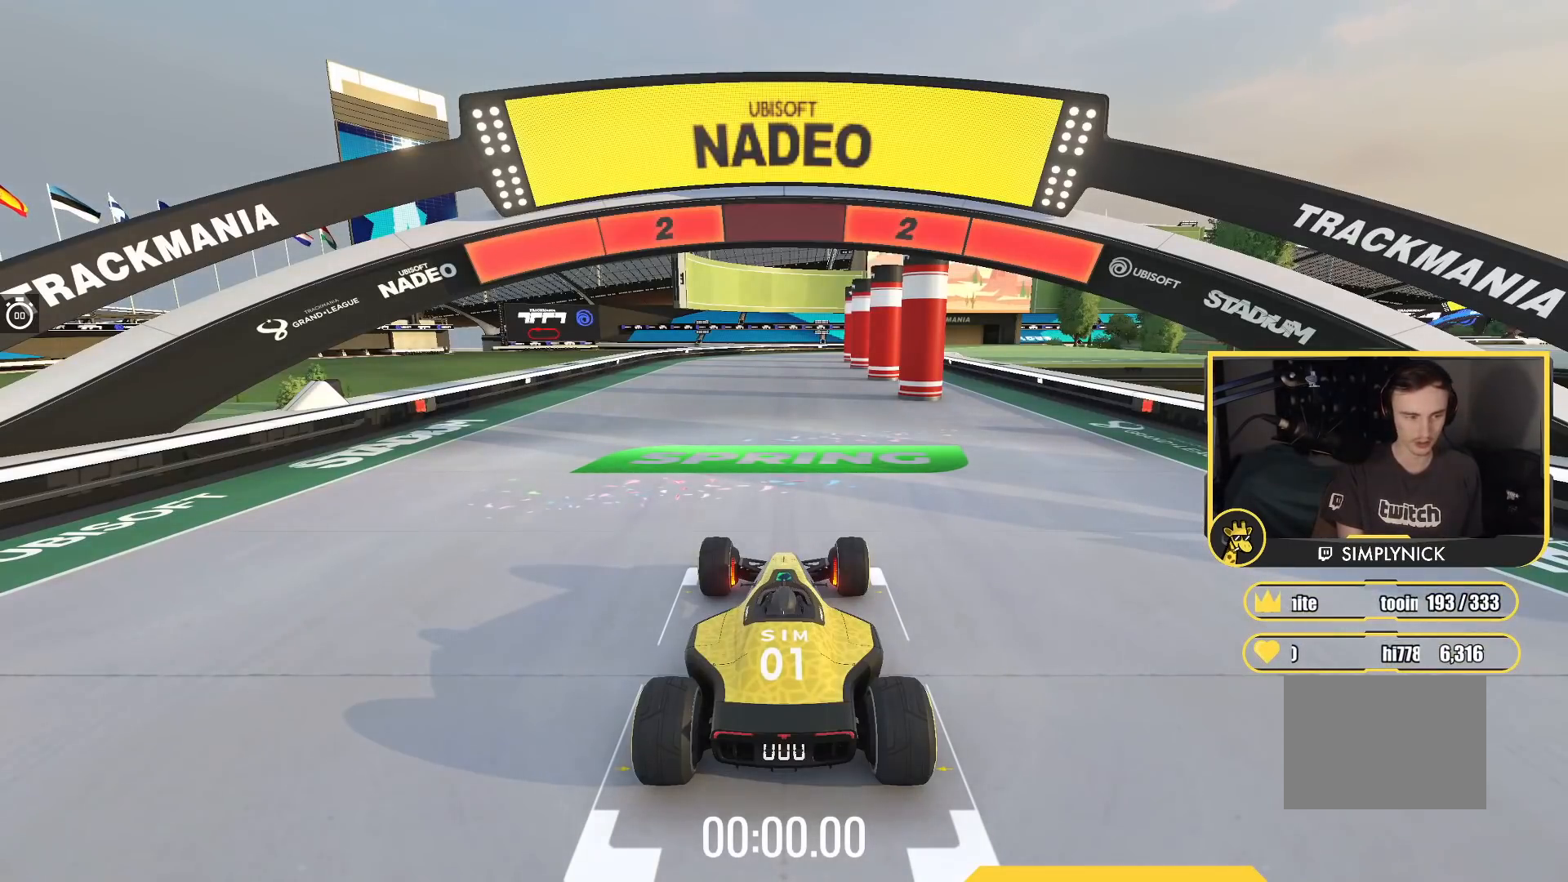
{"keys": ["up"], "events": []}
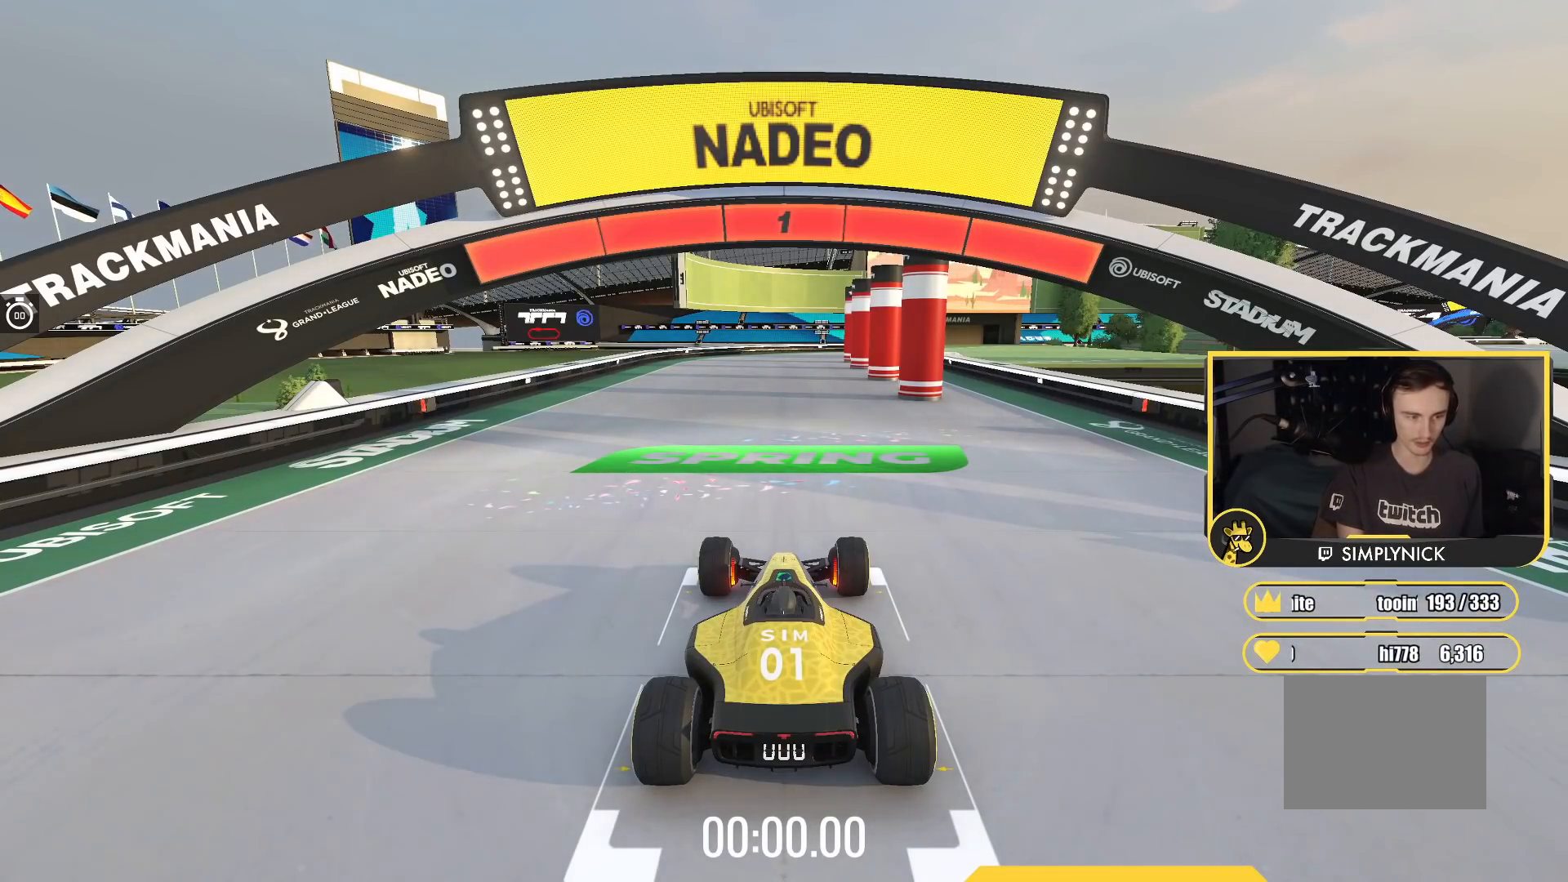
{"keys": ["up"], "events": []}
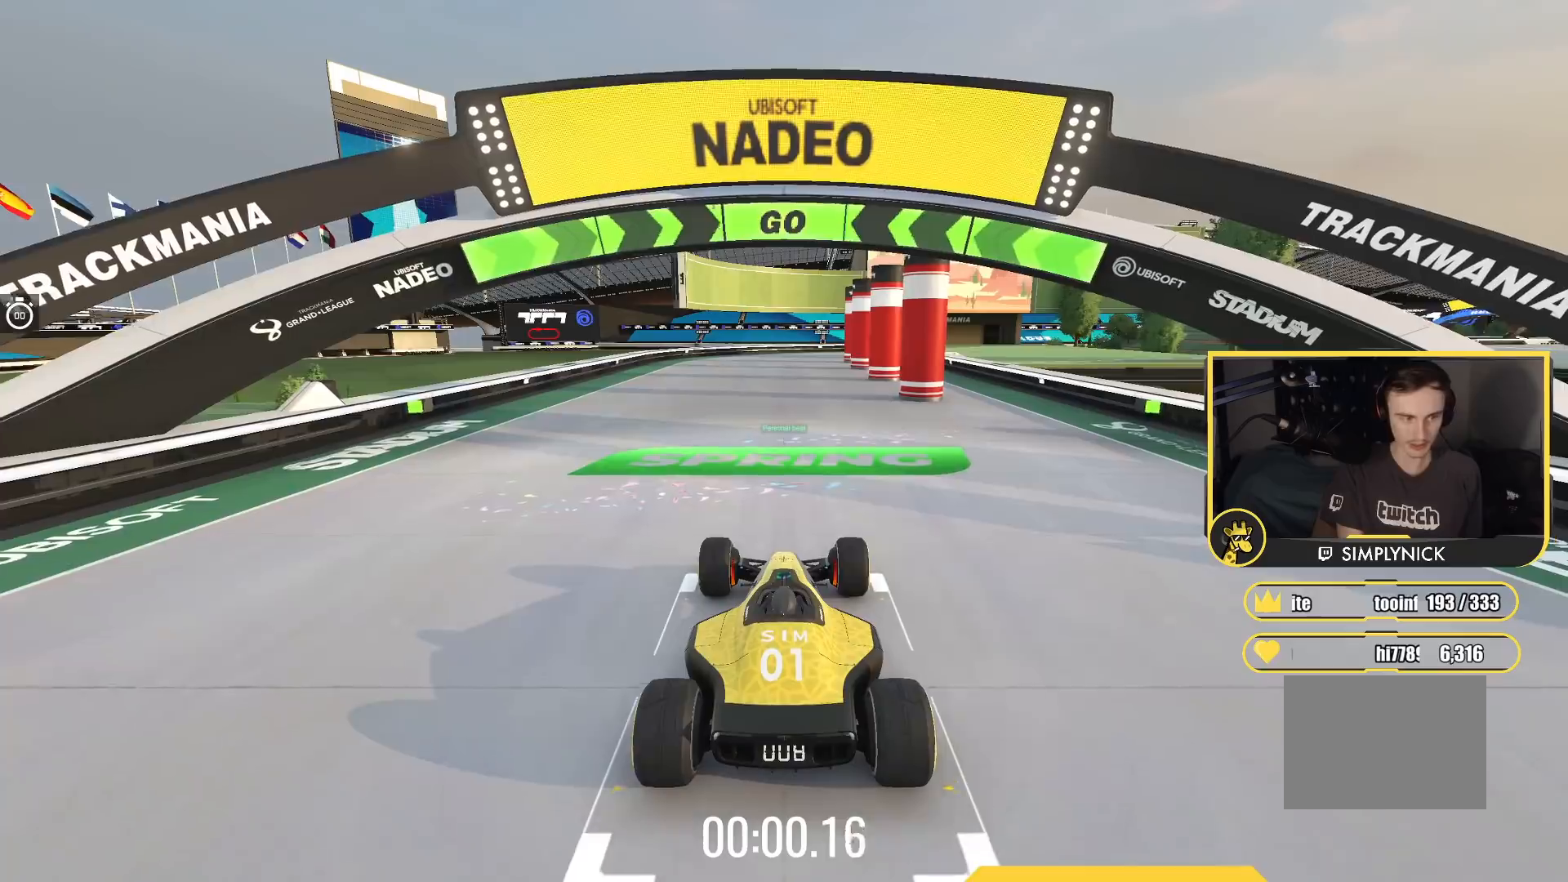
{"keys": ["up"], "events": []}
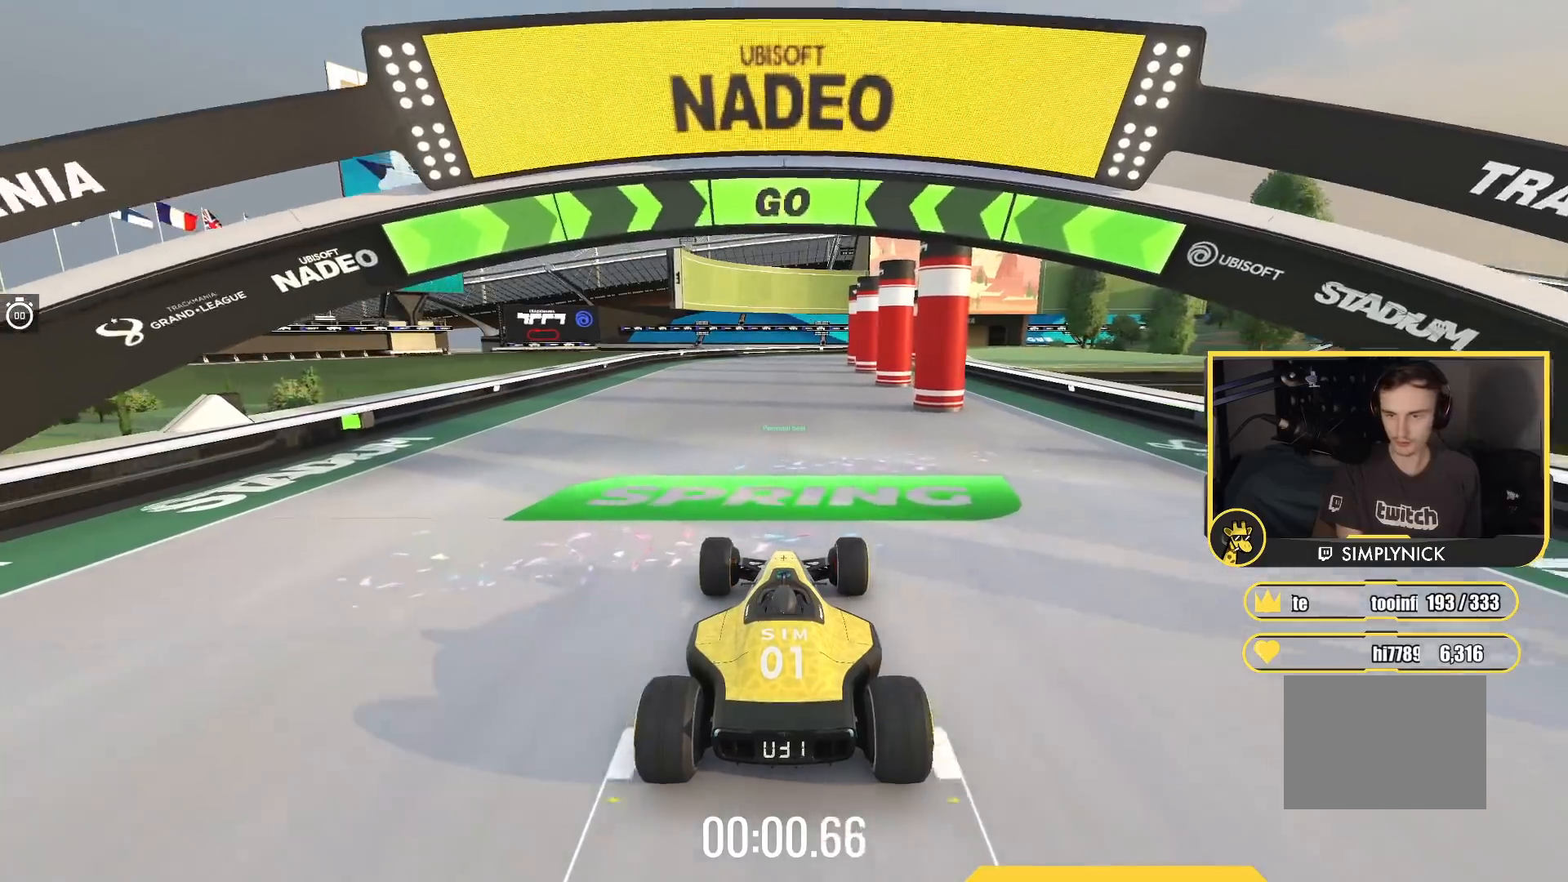
{"keys": ["up"], "events": []}
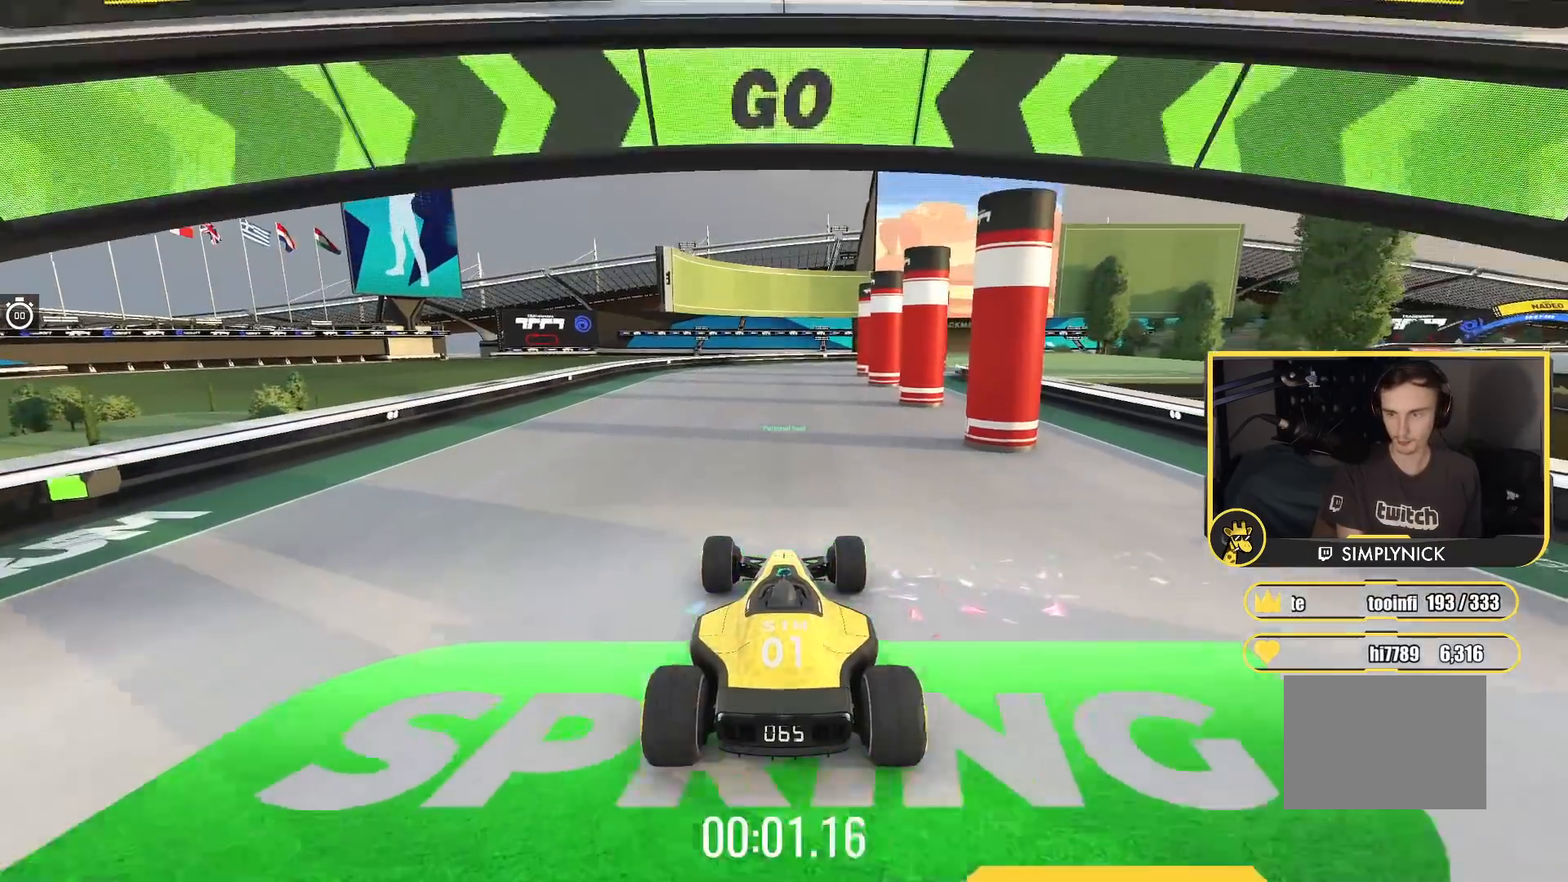
{"keys": ["up"], "events": []}
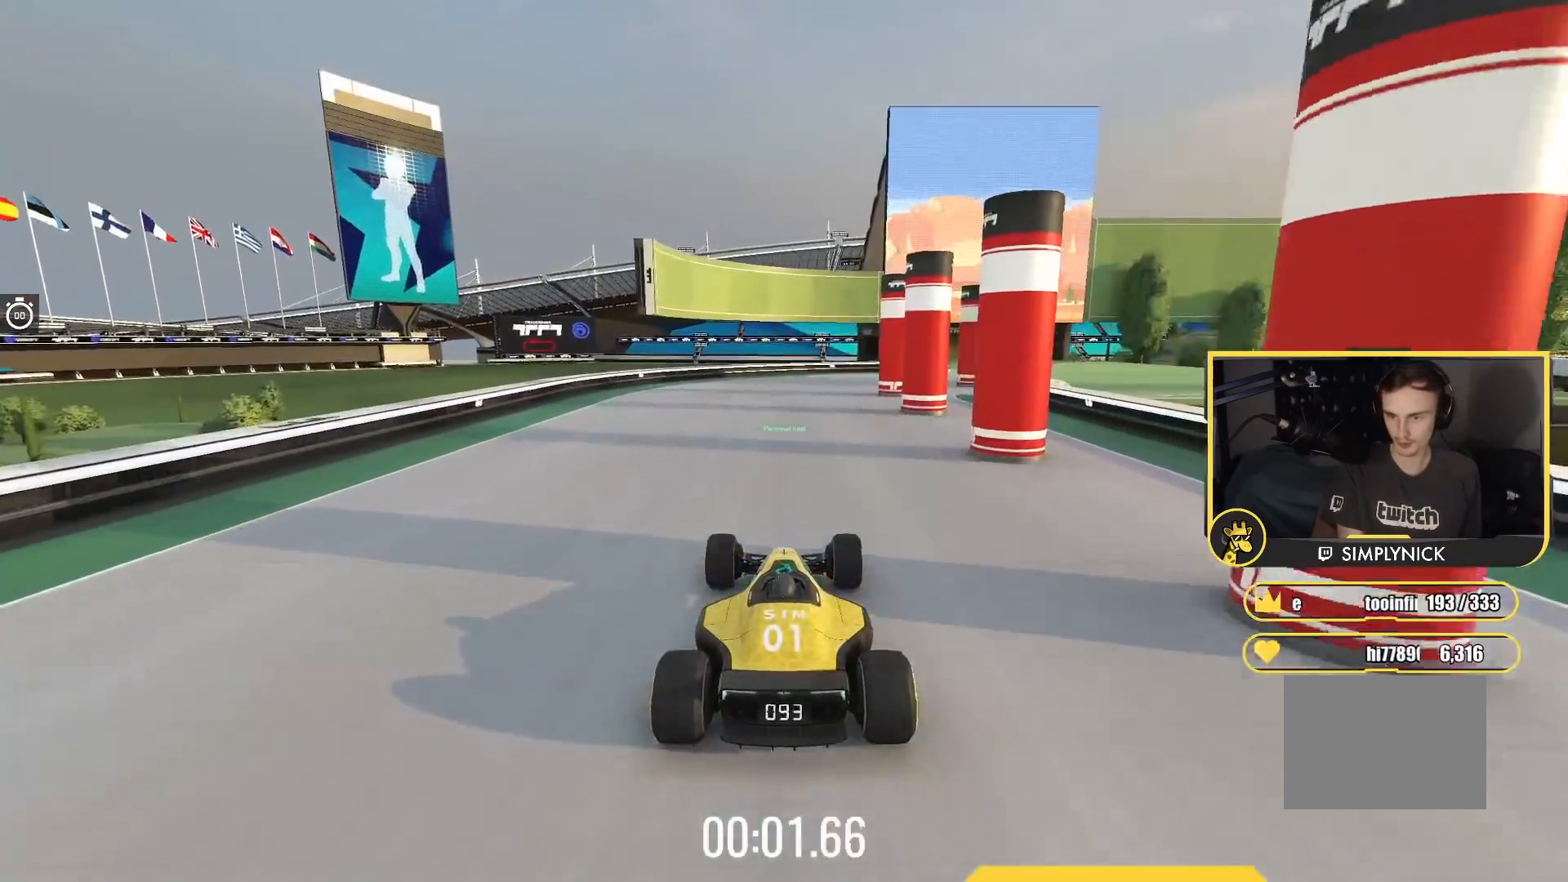
{"keys": ["up"], "events": [[100, "right", "down"], [183, "right", "up"]]}
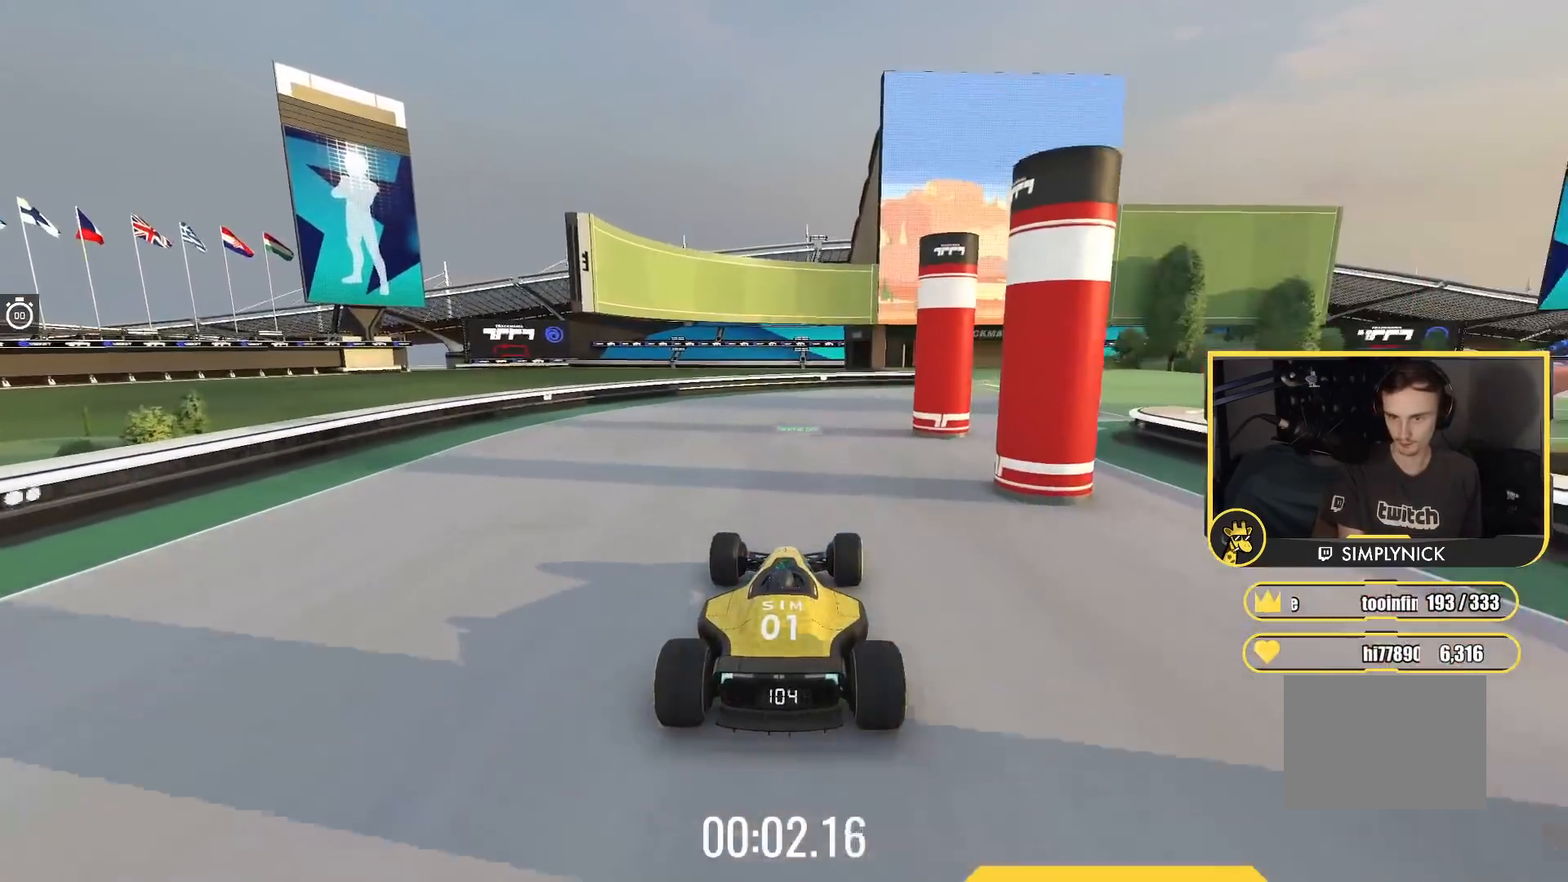
{"keys": ["right", "up"], "events": [[50, "right", "down"]]}
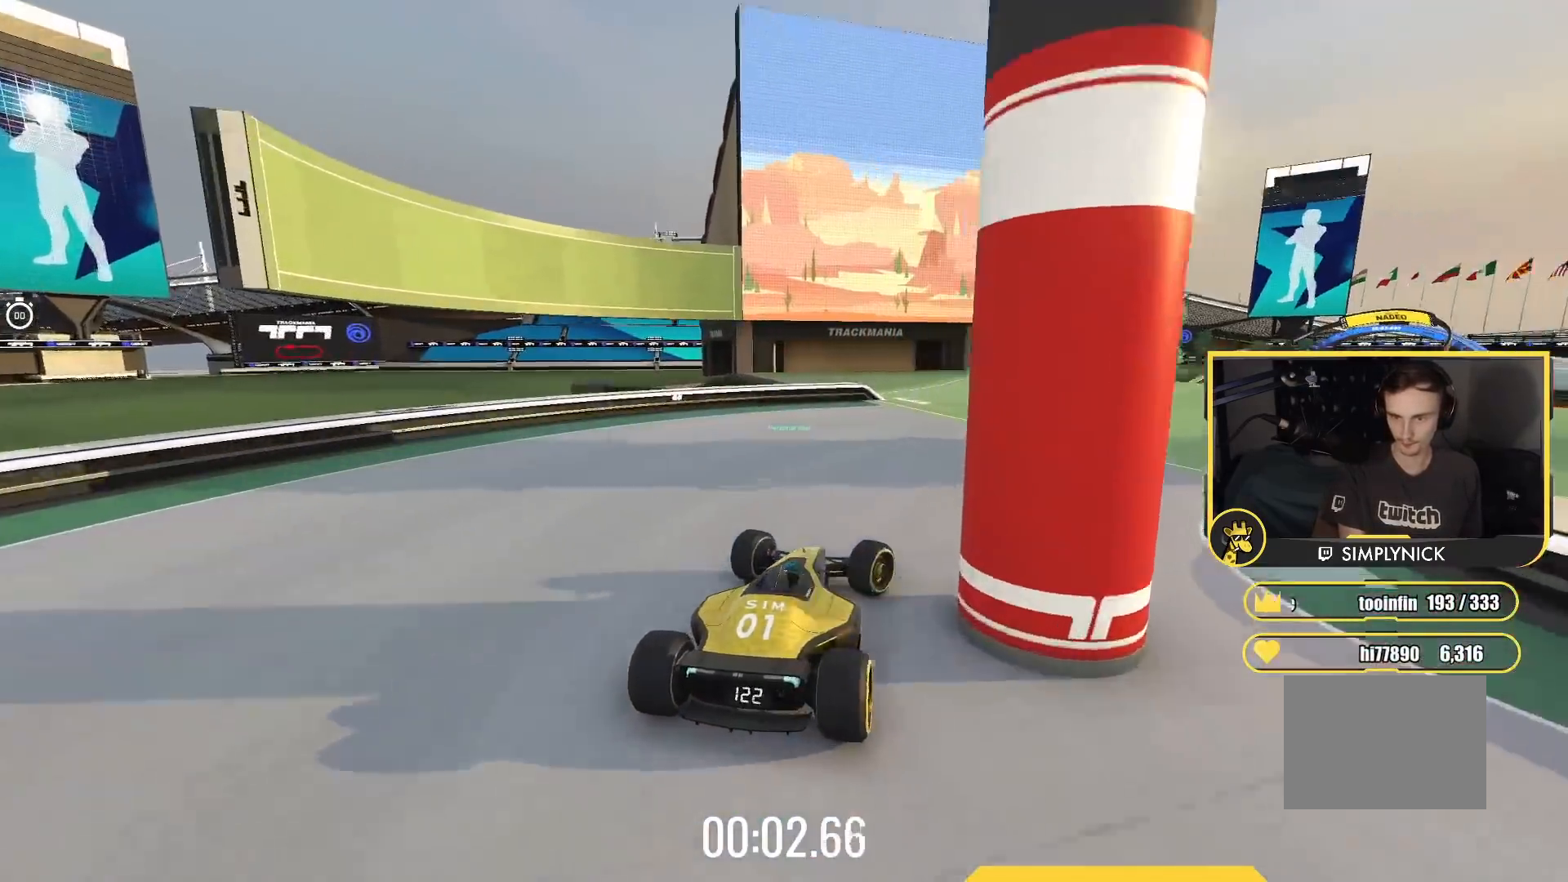
{"keys": ["up"], "events": [[233, "right", "up"]]}
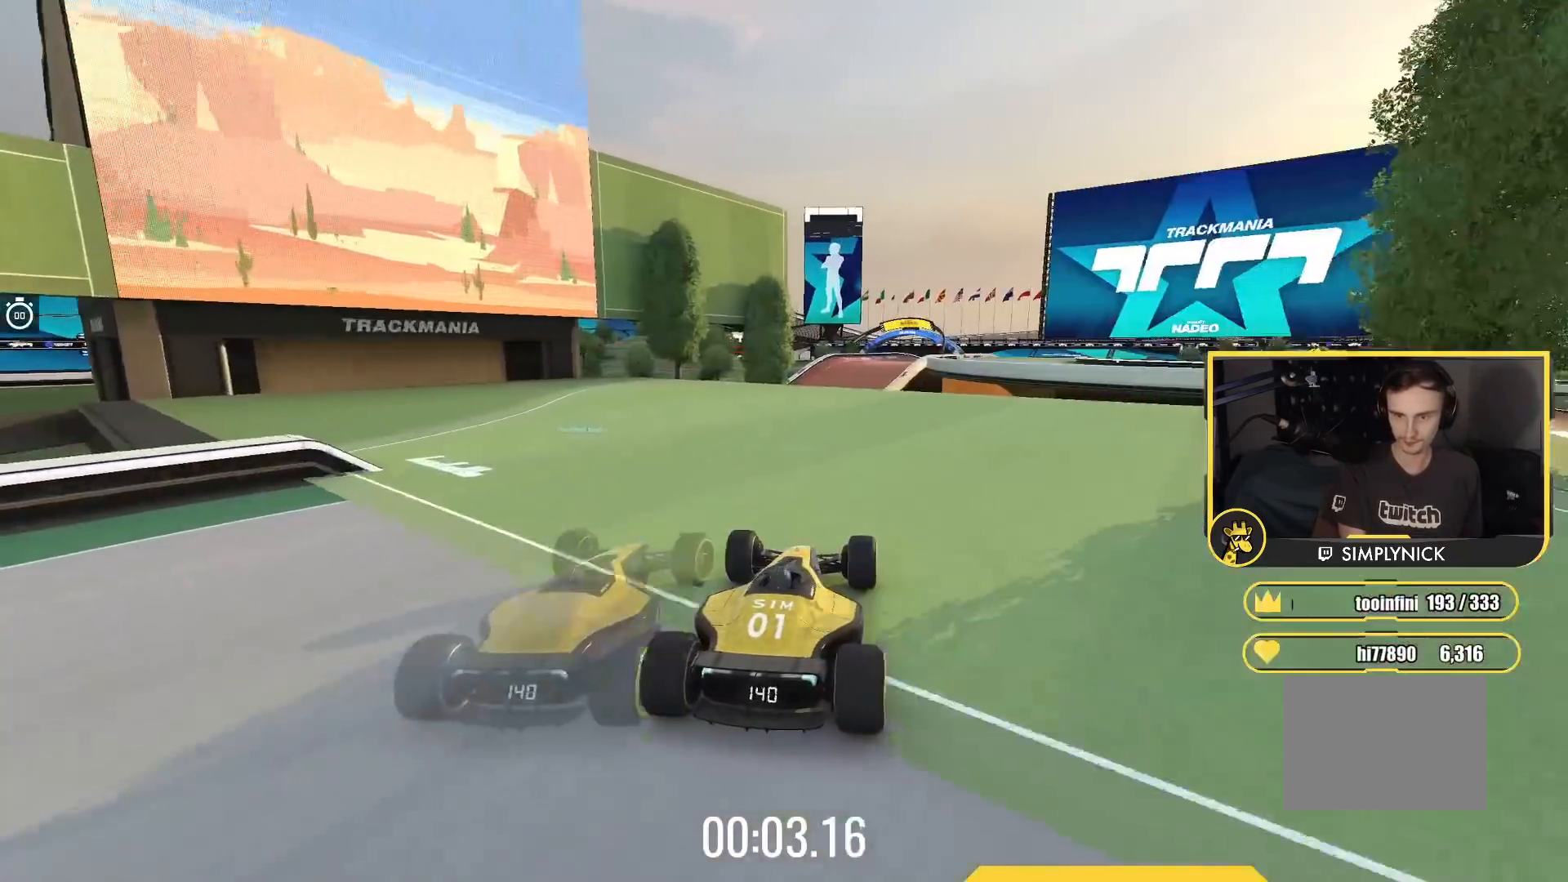
{"keys": ["left", "up"], "events": [[50, "right", "down"], [117, "right", "up"], [417, "left", "down"]]}
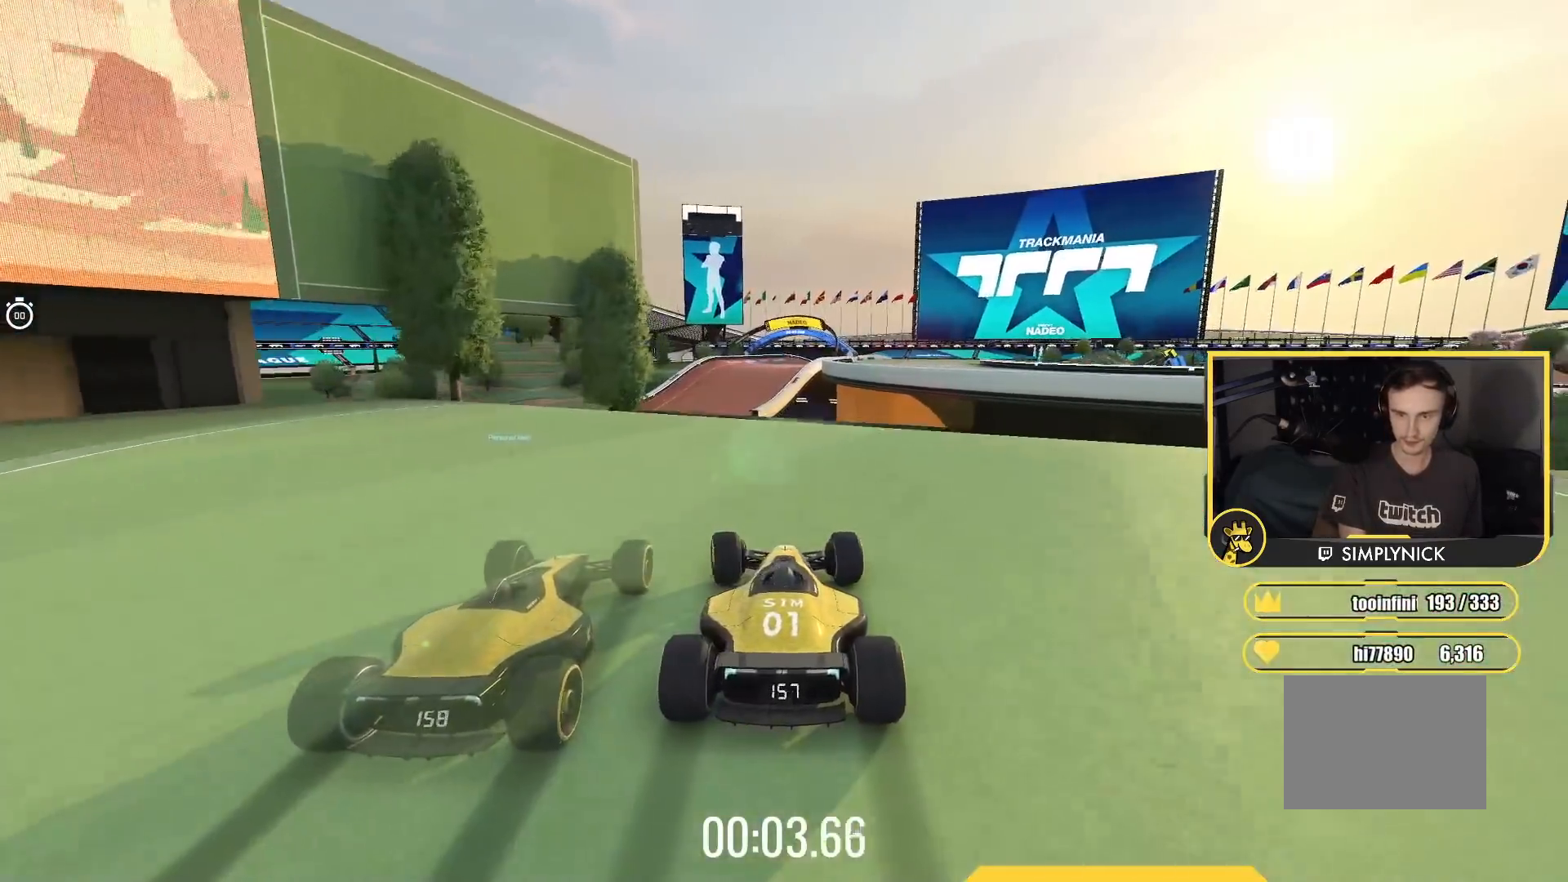
{"keys": ["right", "up"], "events": [[167, "left", "up"], [300, "right", "down"], [367, "right", "up"], [467, "right", "down"]]}
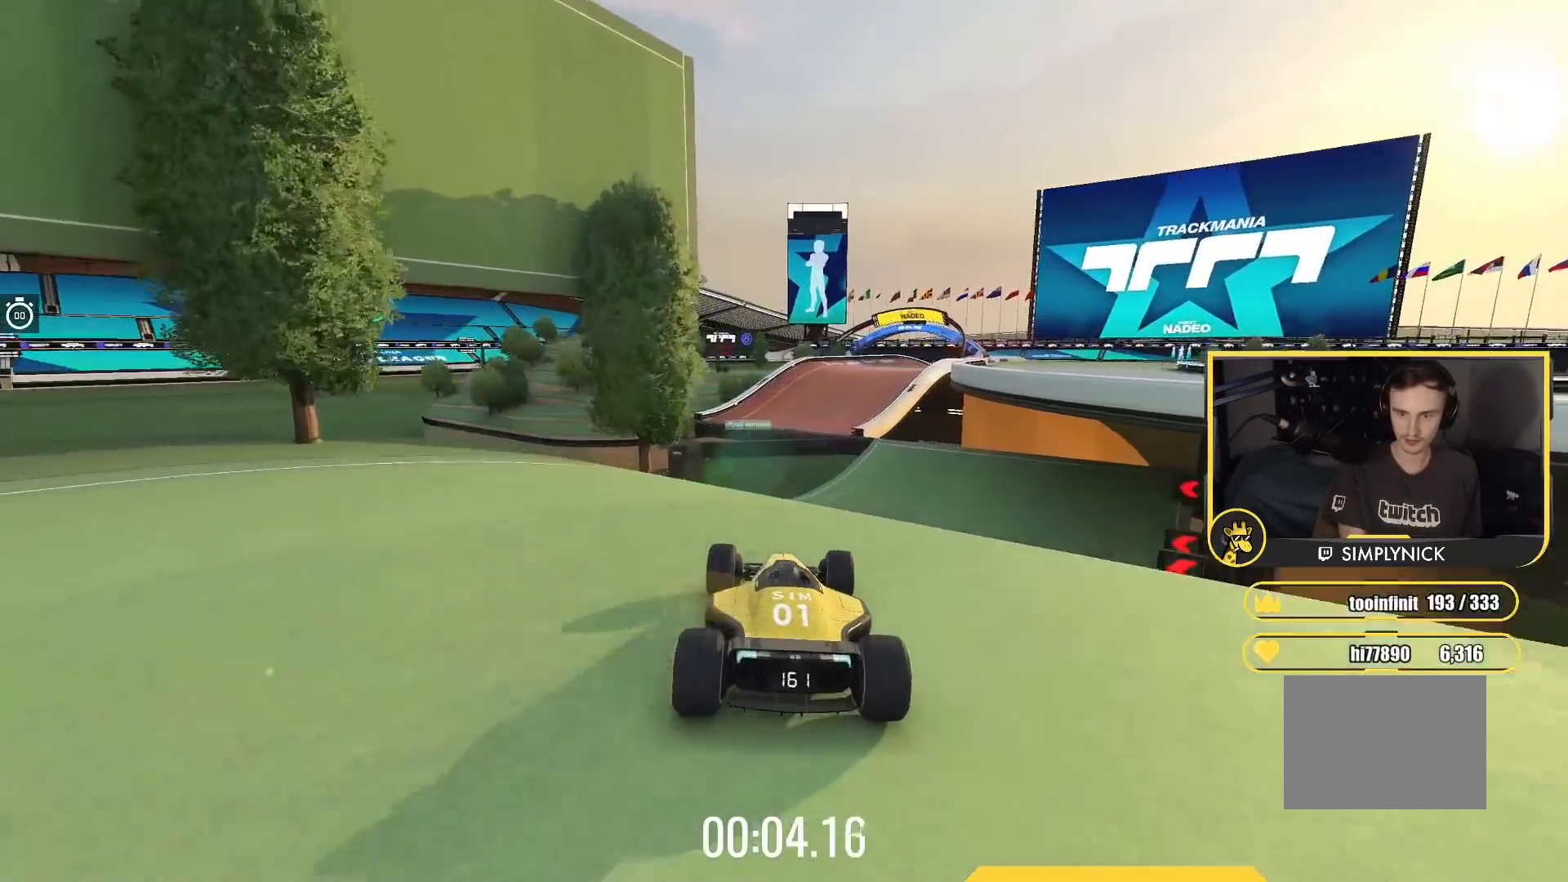
{"keys": ["right", "up"], "events": [[200, "up", "up"], [317, "up", "down"]]}
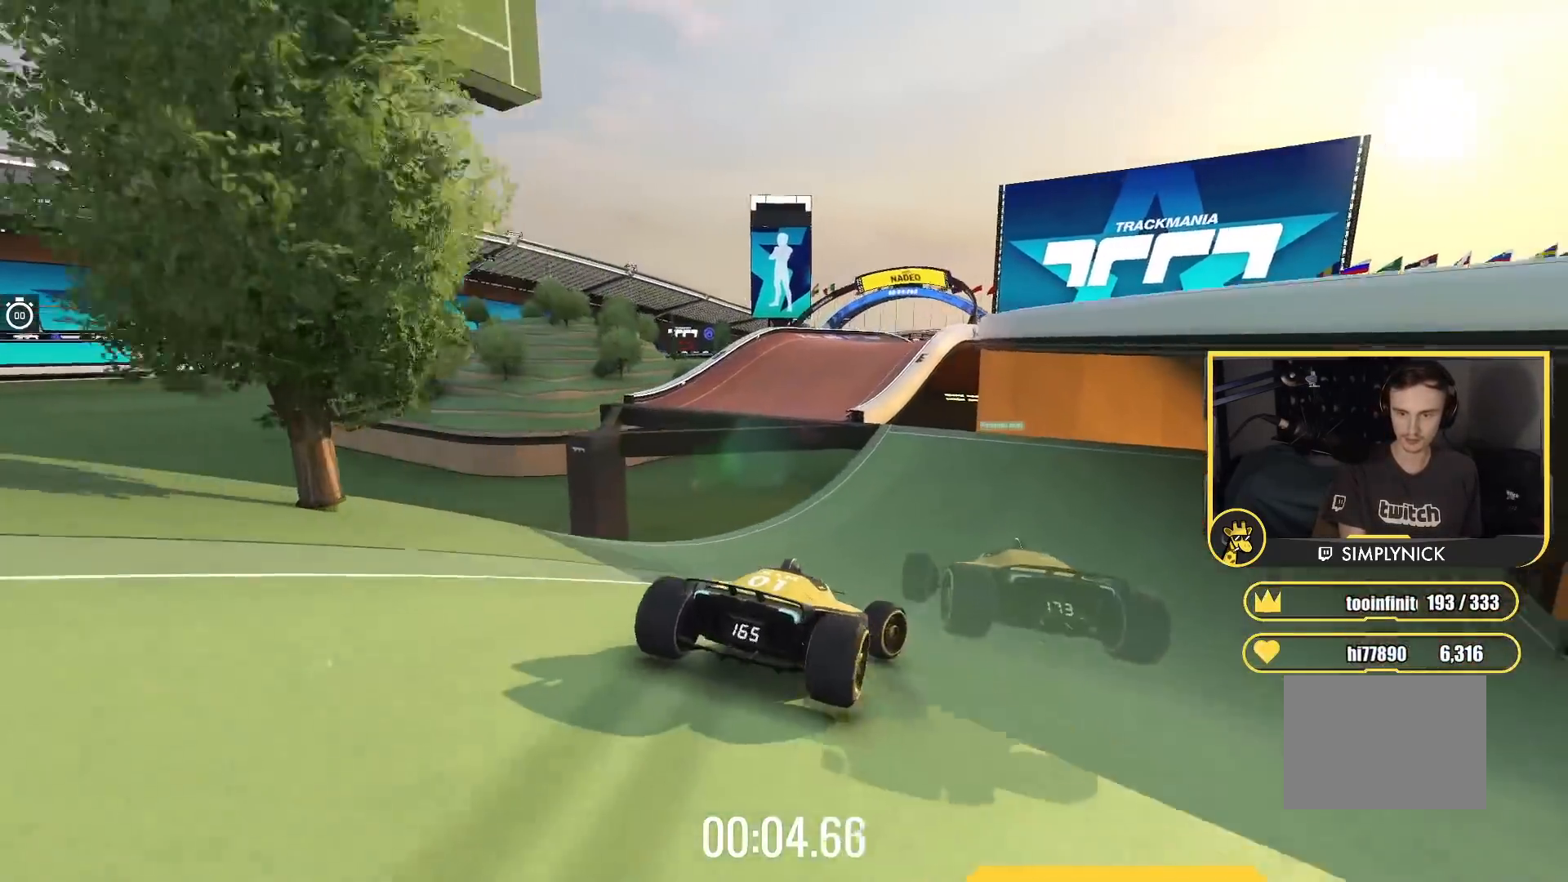
{"keys": ["up"], "events": [[67, "right", "up"], [83, "left", "down"], [433, "left", "up"]]}
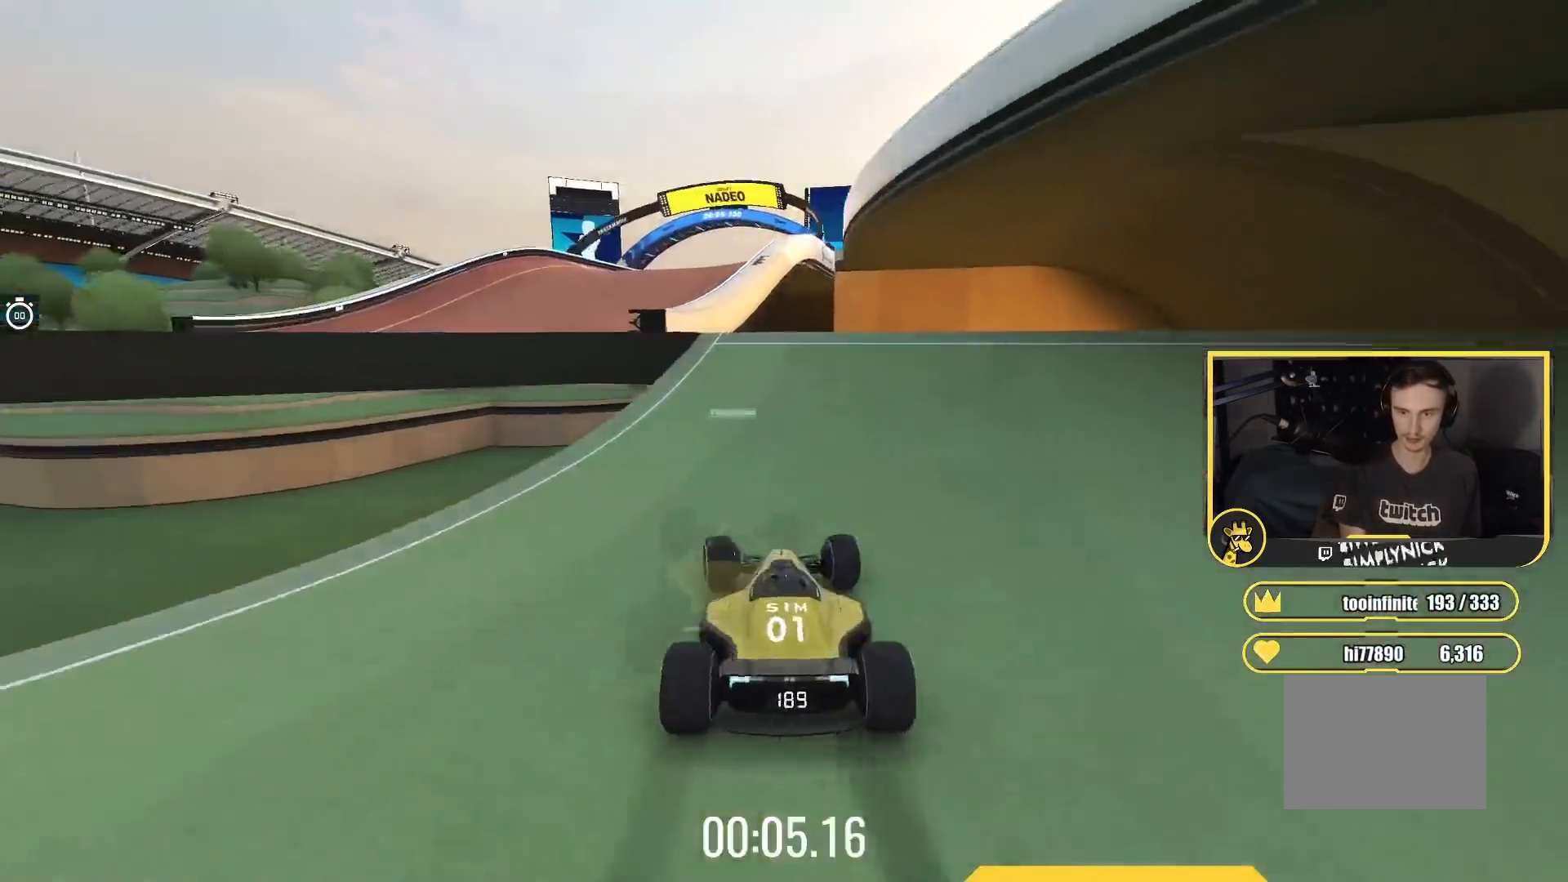
{"keys": ["up"], "events": [[67, "right", "down"], [150, "right", "up"]]}
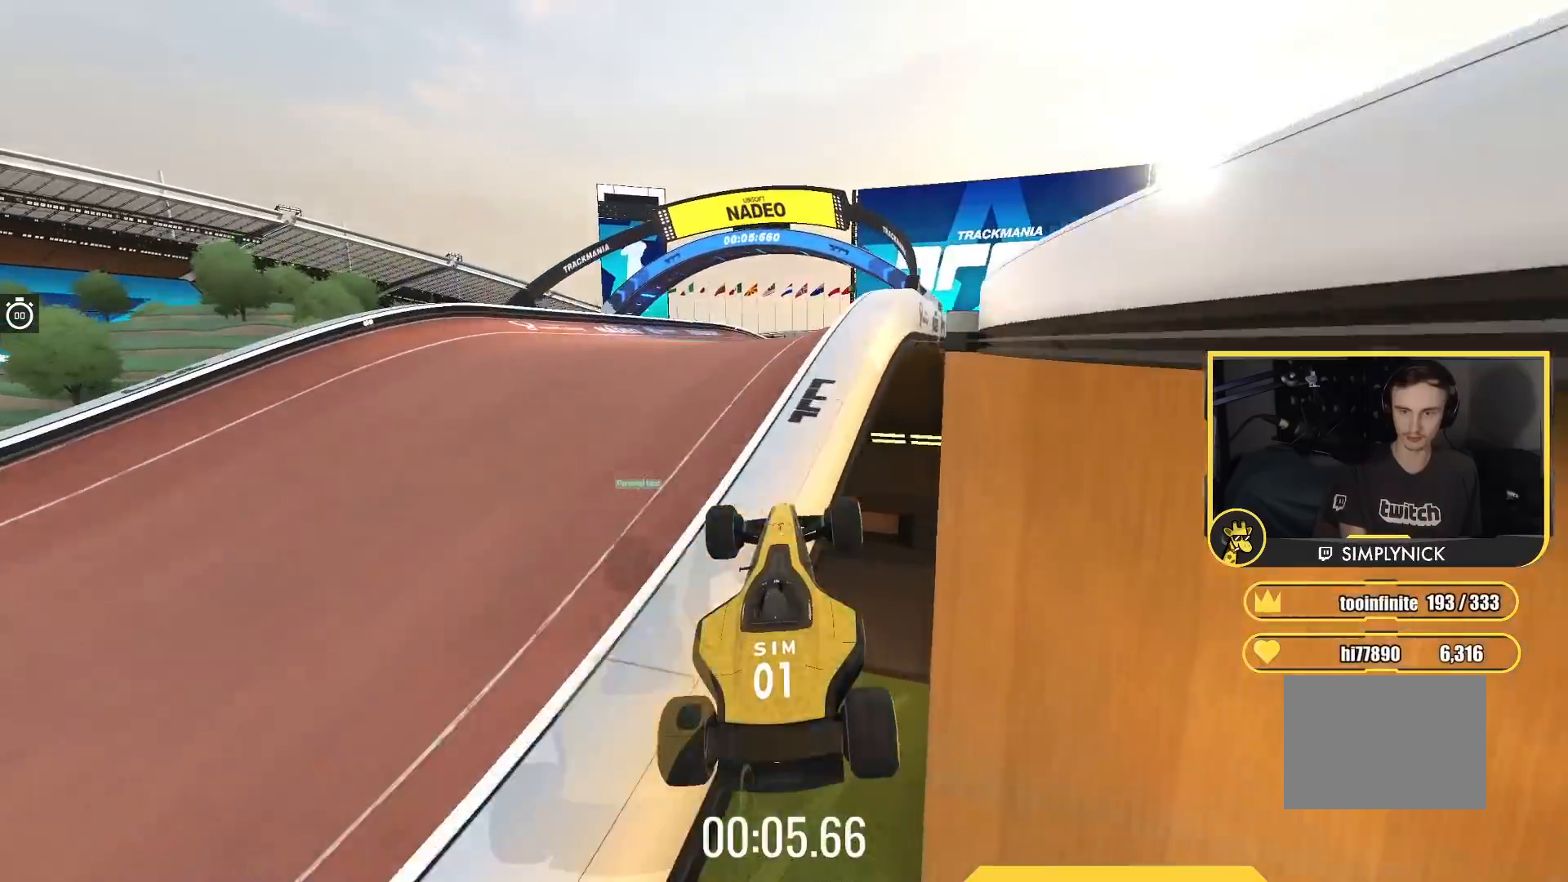
{"keys": ["up"], "events": [[317, "right", "down"], [467, "right", "up"]]}
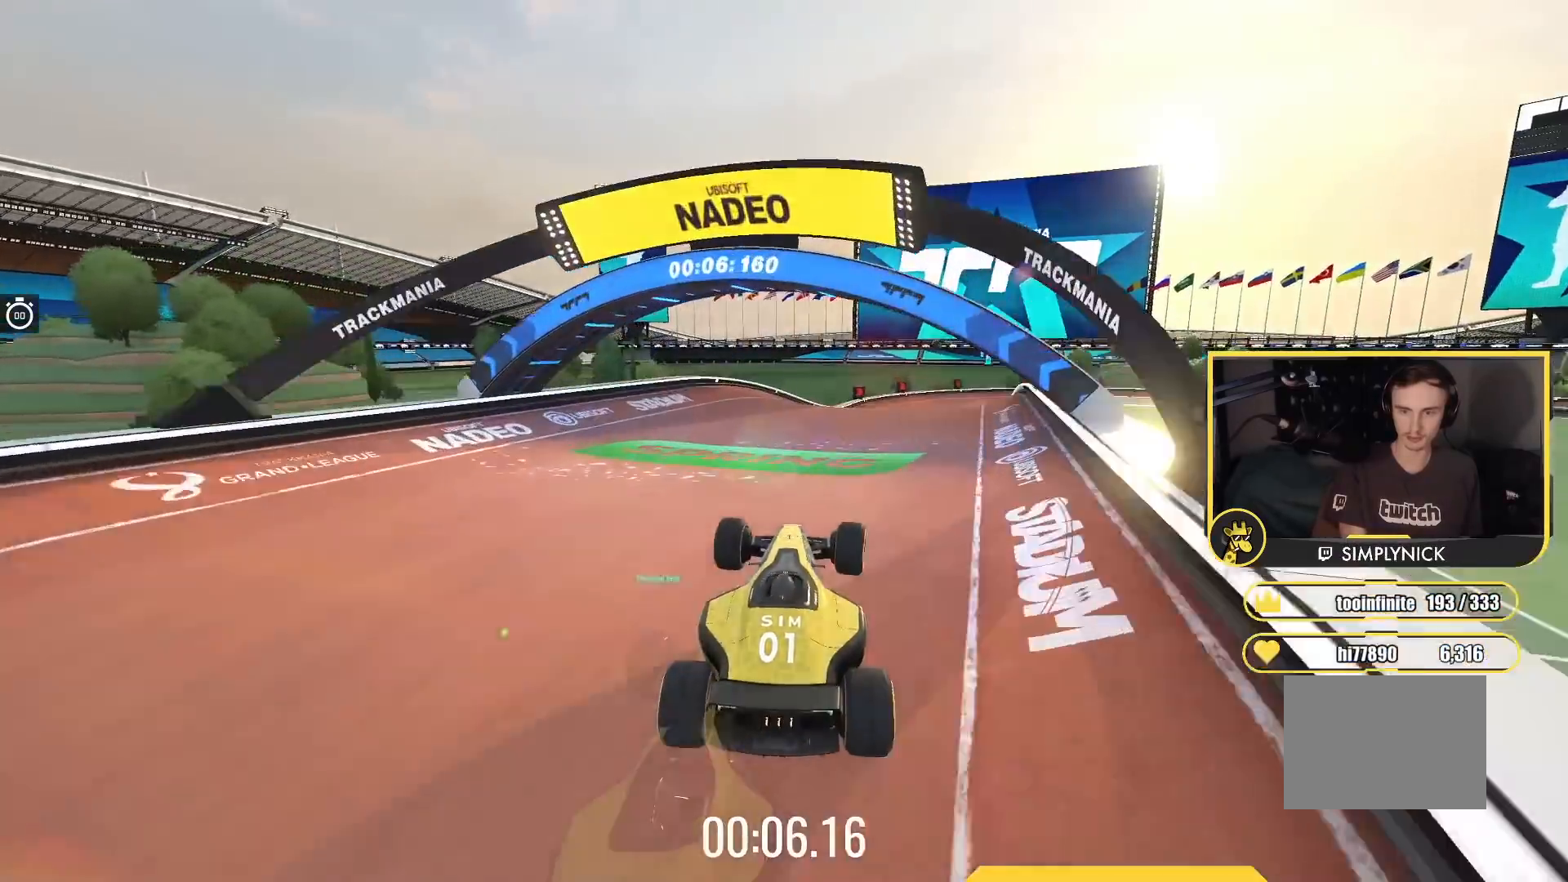
{"keys": ["up"], "events": []}
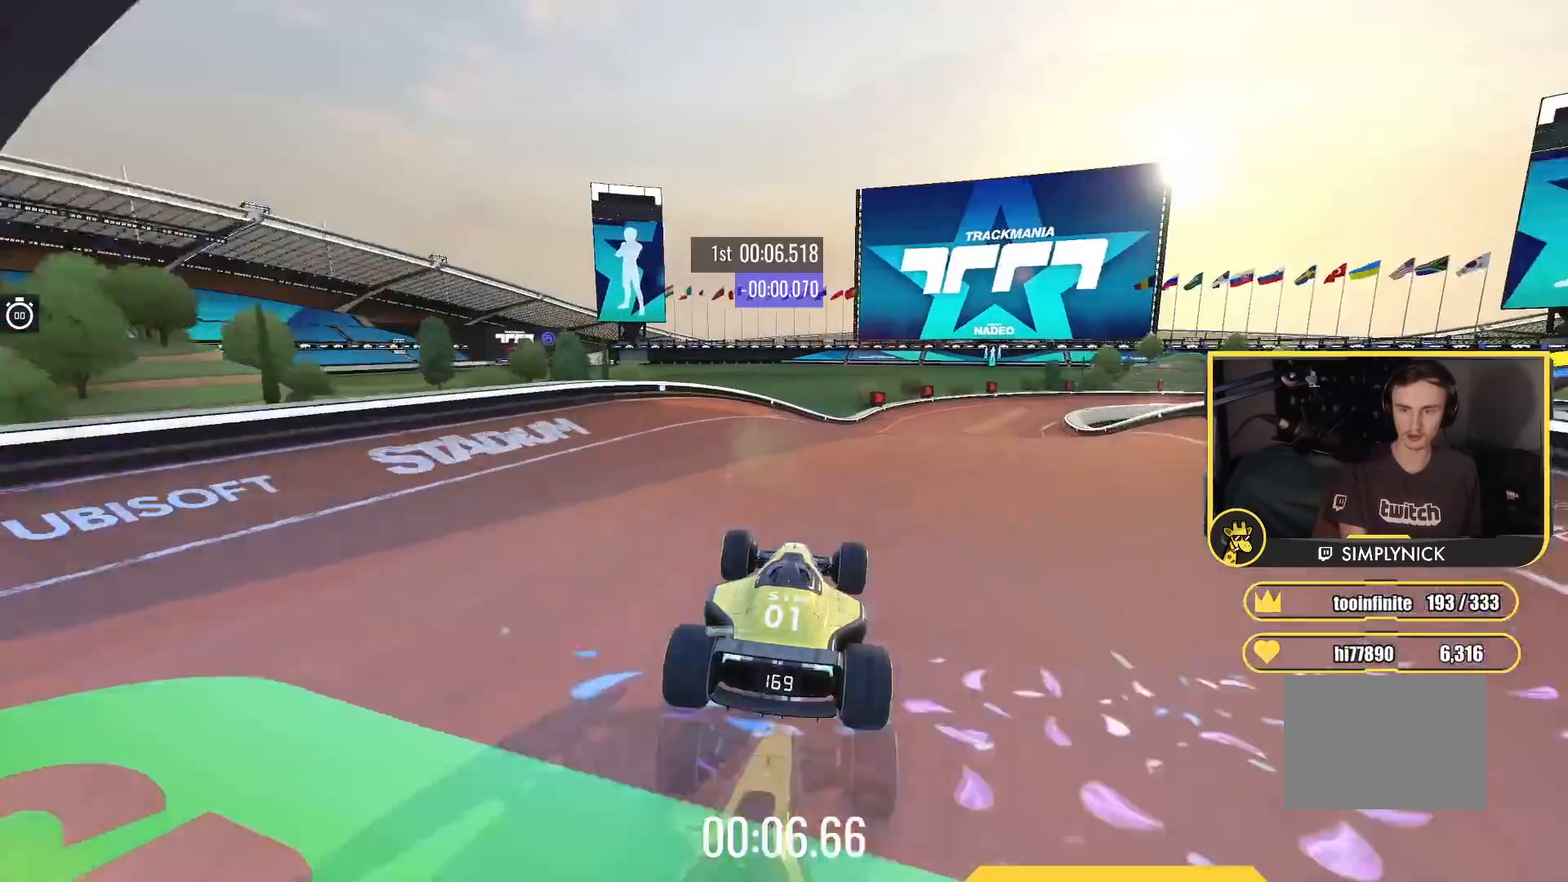
{"keys": ["right", "up"], "events": [[333, "right", "down"], [467, "right", "up"], [500, "right", "down"]]}